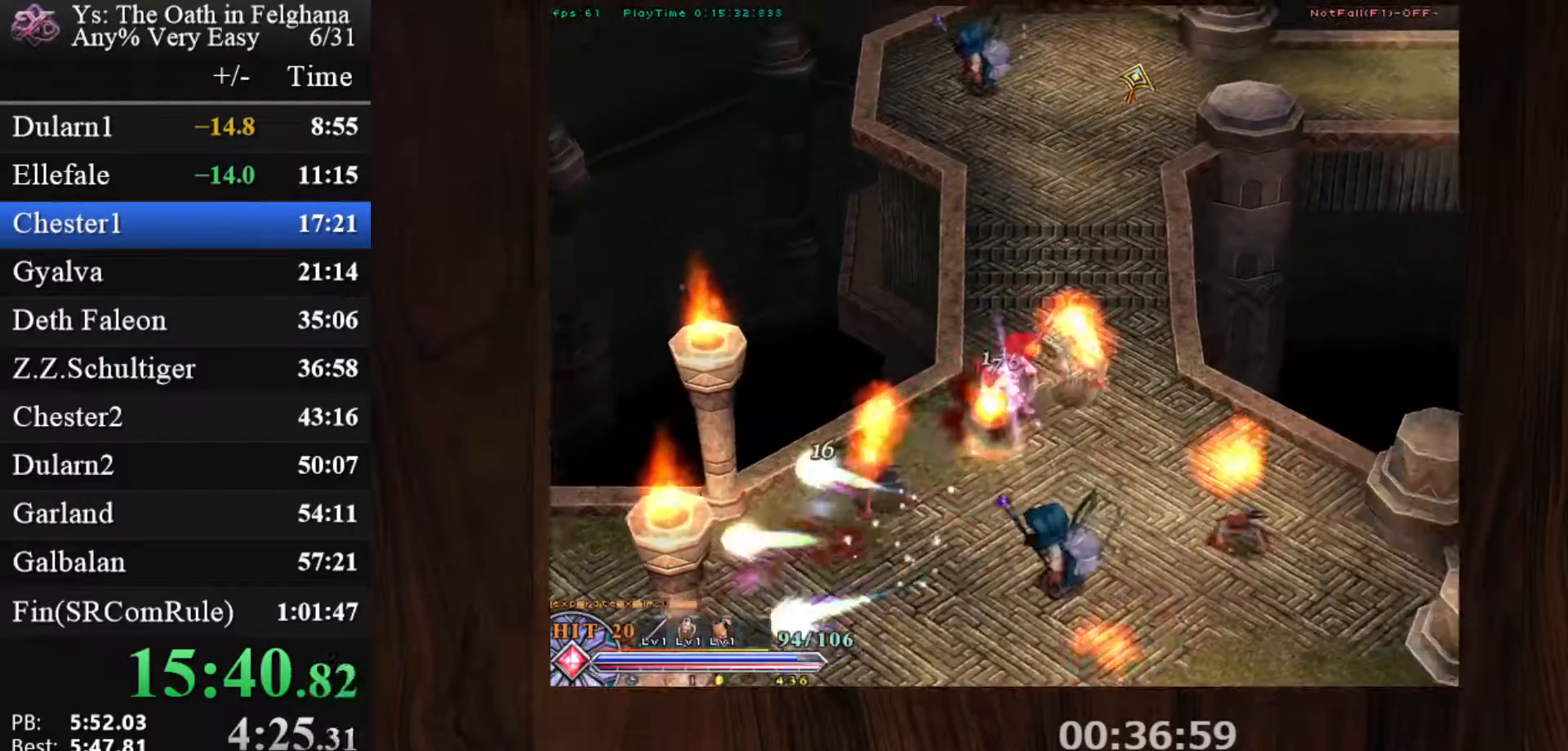
Gameplay with keyboard and mouse; each line is a JSON object with the keys and mouse buttons held at the frame after it. "events" lists presses ("down") and releases ("up") of "c", "ctrl", "d", "down", "left", "right", "s", "shift", "space", "up", "v", "x", "z", "mouse_left", "mouse_wheel" and "mouse_right" between this image and that frame as [ms after this image, input, new state], when the widget could be followed in between. "mouse_left", "mouse_wheel", "mouse_right" = the "left", "wheel", "right" buttons of the "mouse" list. No other keys are recorded. "wheel" means that the mouse wheel is clicked or scrolled. Mouse movement is not recorded.
{"keys": ["c", "ctrl", "z"], "mouse": ["left"], "events": [[50, "z", "up"], [283, "mouse_left", "down"], [417, "z", "down"]]}
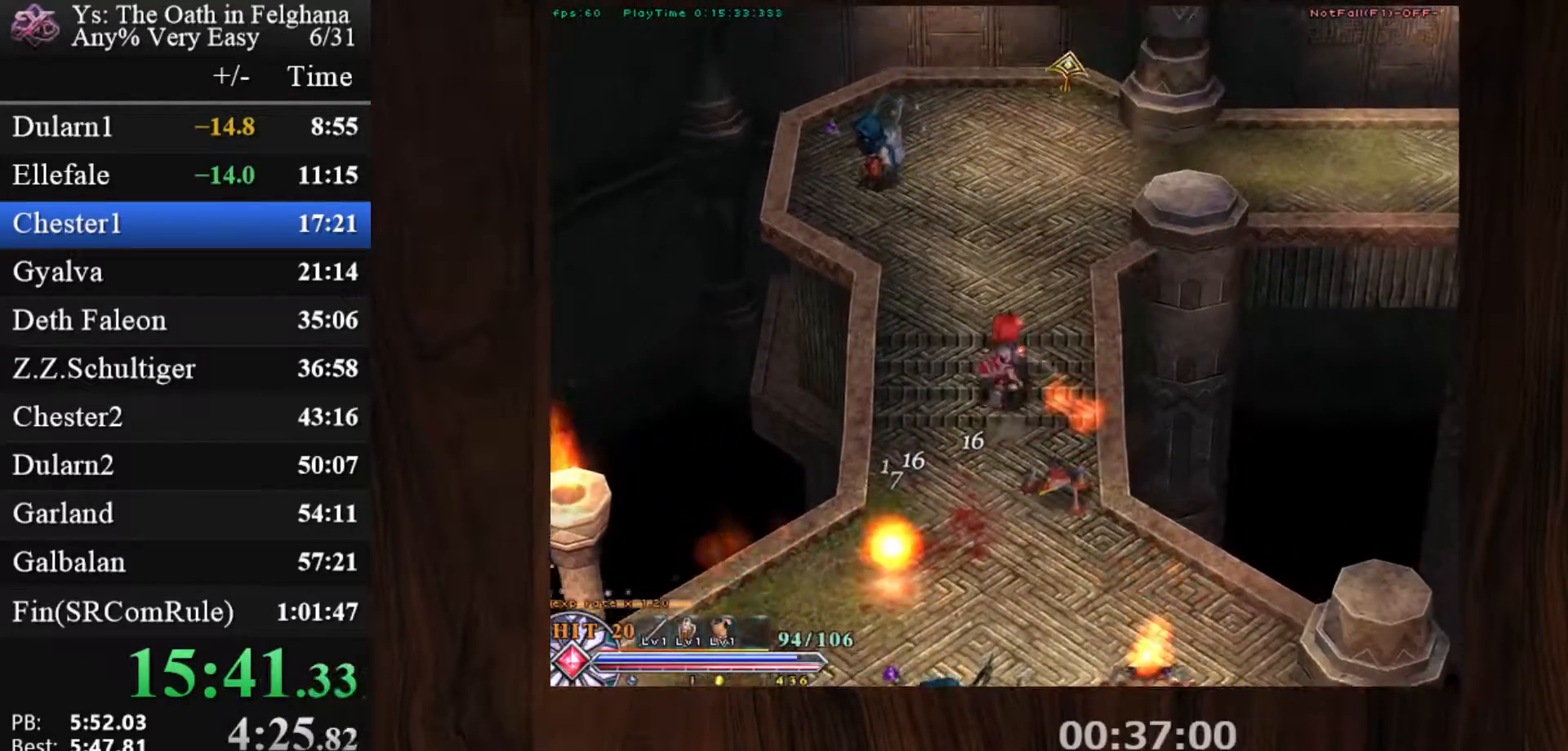
{"keys": ["c", "ctrl", "z"], "mouse": [], "events": [[100, "mouse_left", "up"], [100, "z", "up"], [383, "z", "down"]]}
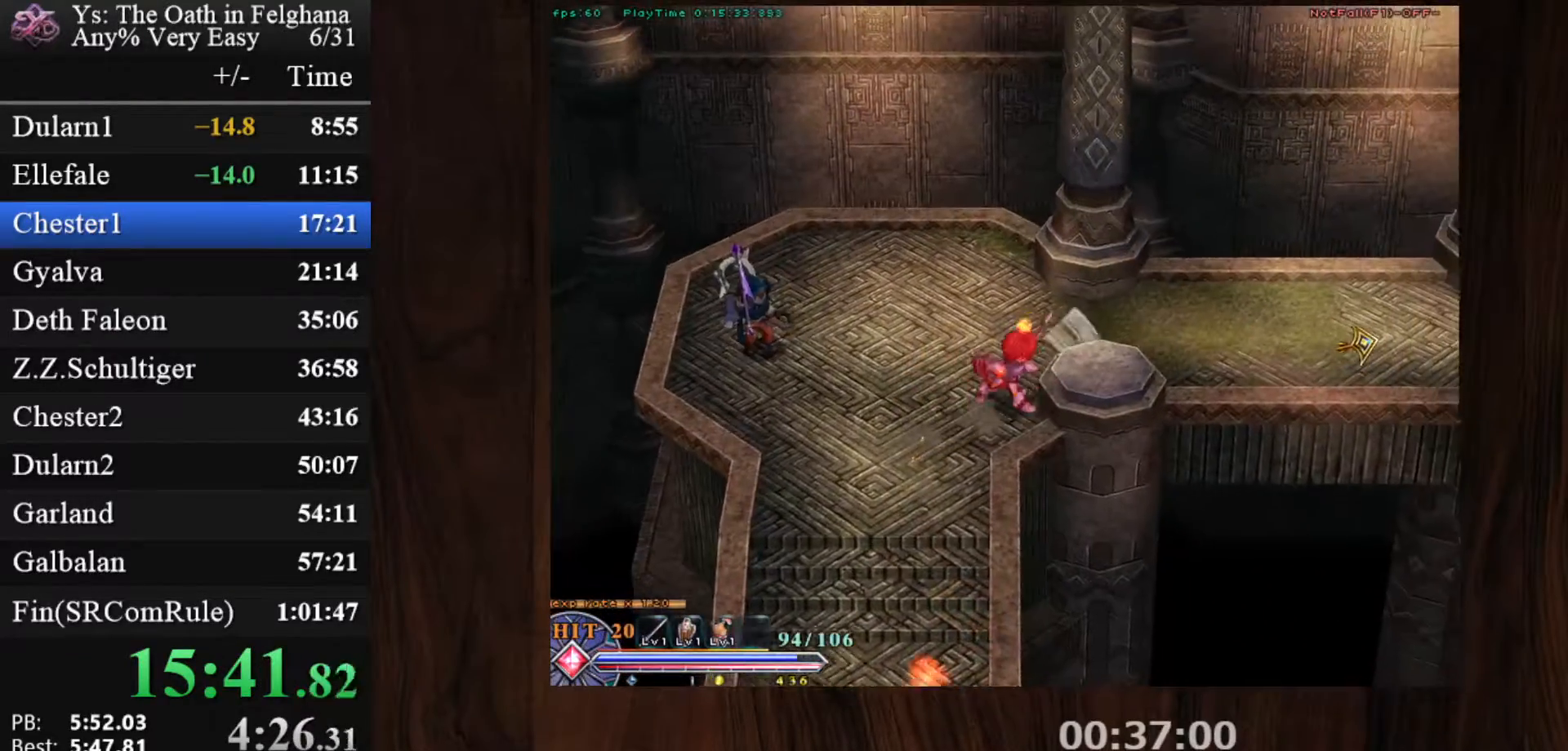
{"keys": ["c", "ctrl"], "mouse": [], "events": [[33, "mouse_left", "down"], [67, "z", "up"], [317, "mouse_left", "up"], [317, "z", "down"], [500, "z", "up"]]}
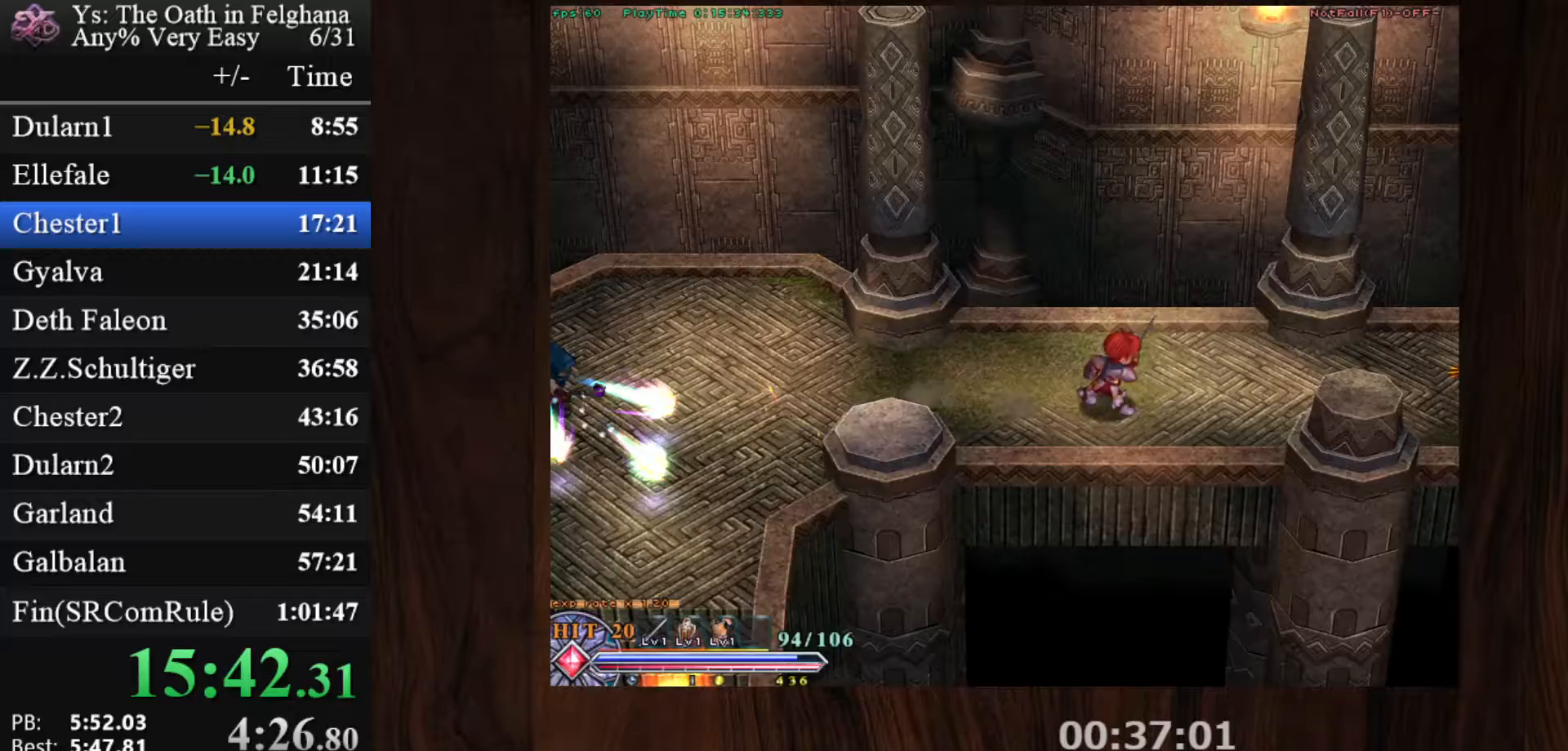
{"keys": ["c", "ctrl"], "mouse": ["left"], "events": [[233, "z", "down"], [283, "mouse_left", "down"], [367, "z", "up"]]}
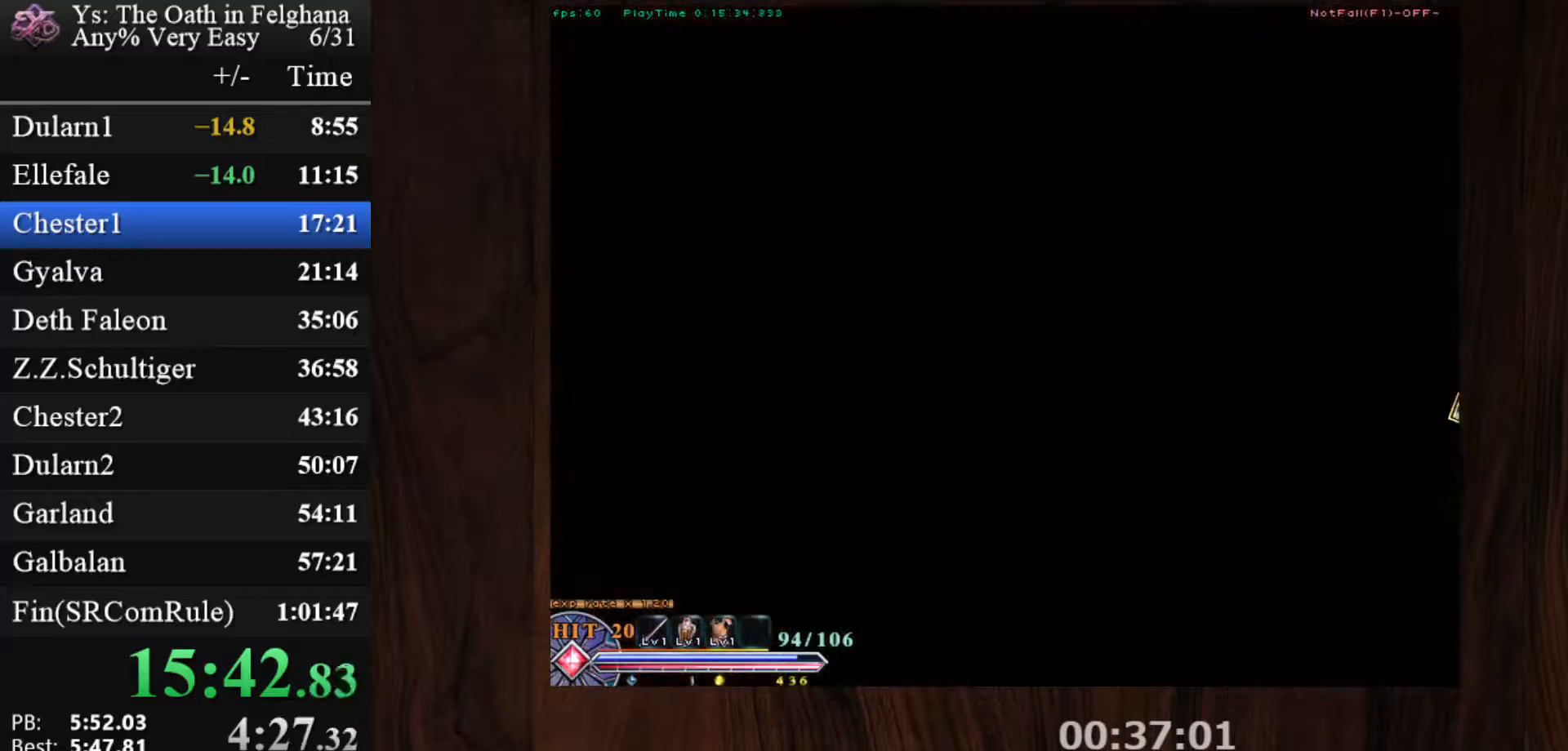
{"keys": ["c", "ctrl"], "mouse": ["left"], "events": [[50, "mouse_left", "up"], [200, "z", "down"], [383, "z", "up"], [483, "mouse_left", "down"]]}
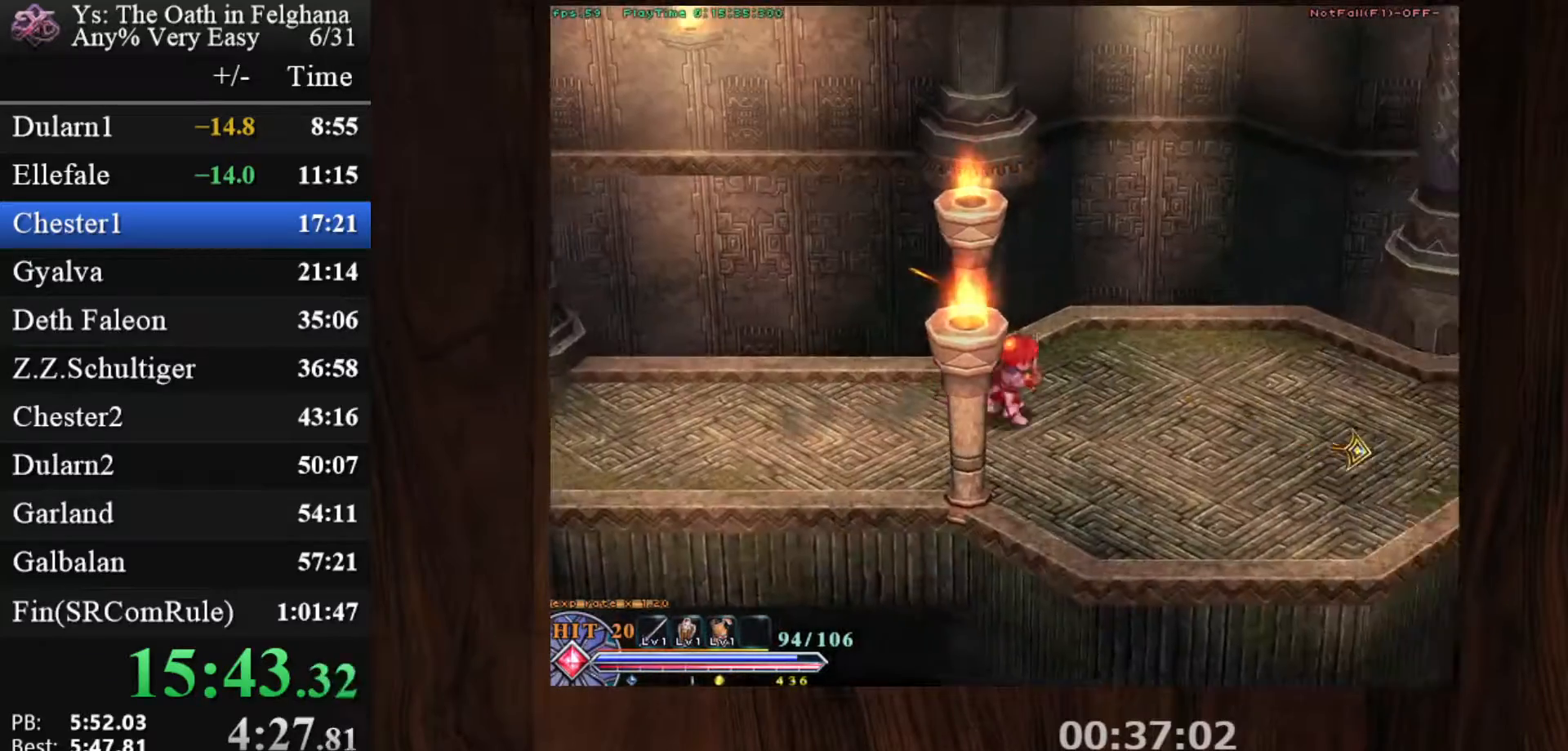
{"keys": ["c", "ctrl"], "mouse": [], "events": [[167, "z", "down"], [267, "mouse_left", "up"], [300, "z", "up"]]}
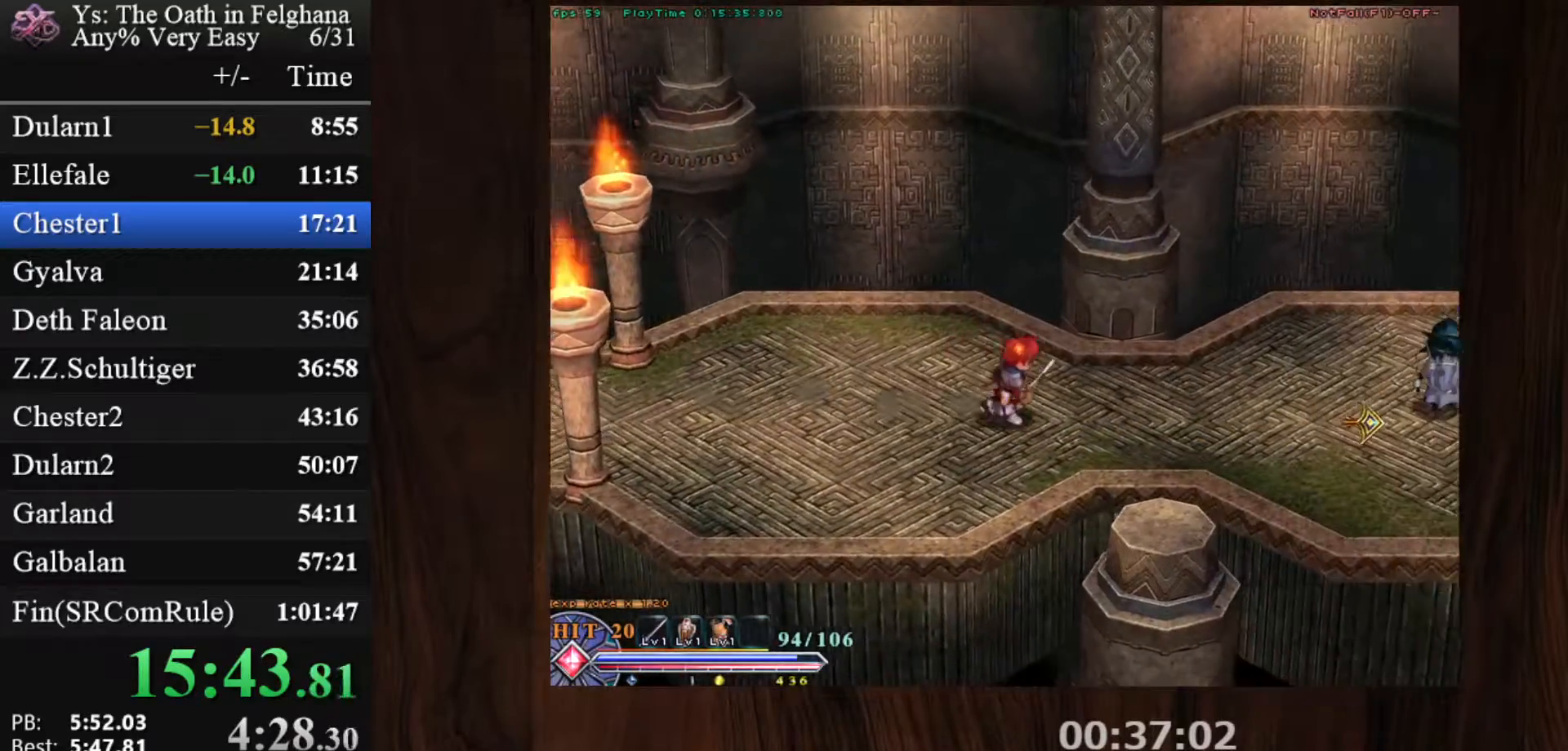
{"keys": ["c", "ctrl", "v", "z"], "mouse": ["left"], "events": [[83, "z", "down"], [233, "mouse_left", "down"], [233, "z", "up"], [417, "v", "down"], [417, "z", "down"]]}
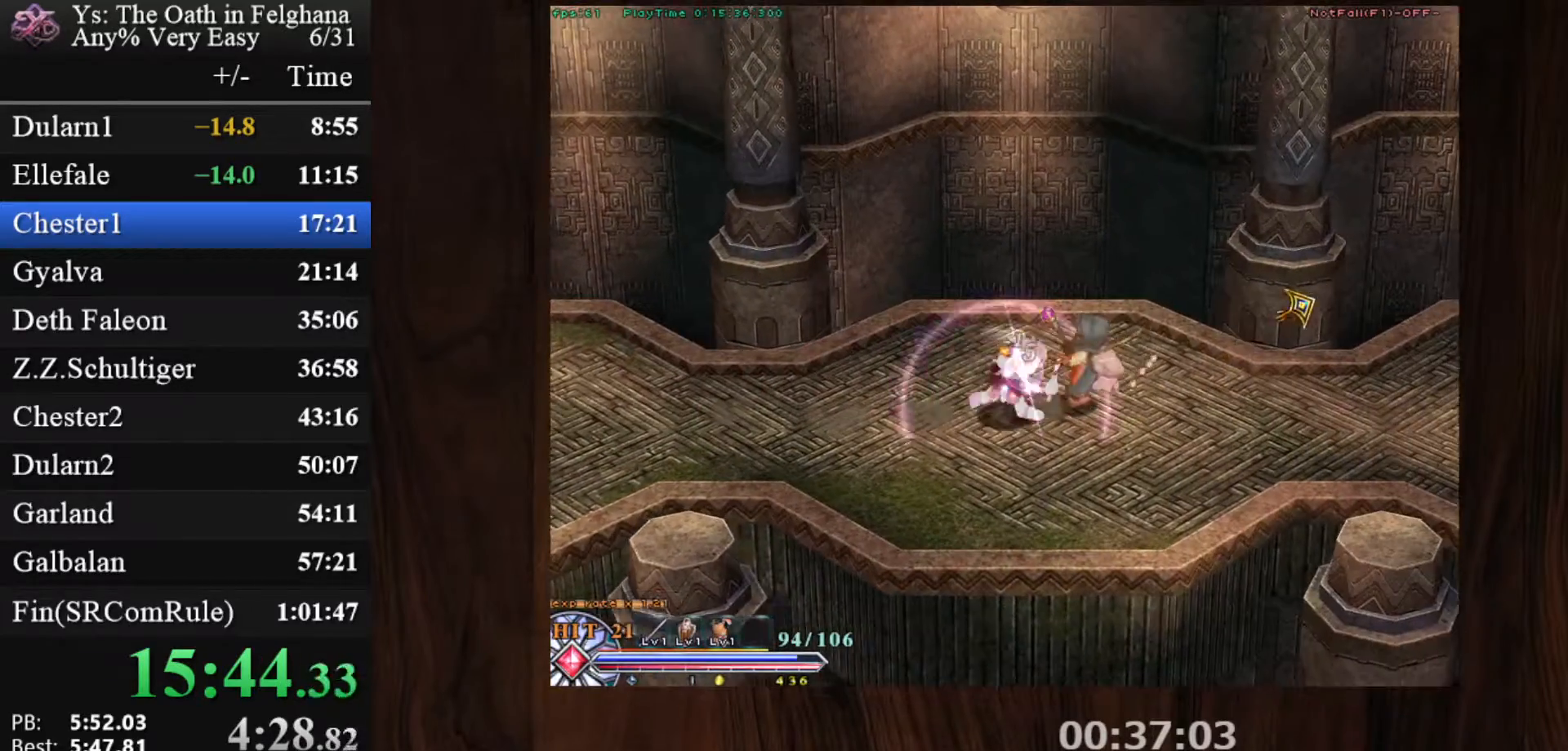
{"keys": ["c", "ctrl", "z"], "mouse": ["left"], "events": [[17, "mouse_left", "up"], [17, "z", "up"], [100, "v", "up"], [100, "z", "down"], [250, "z", "up"], [283, "z", "down"], [383, "z", "up"], [433, "z", "down"], [483, "mouse_left", "down"]]}
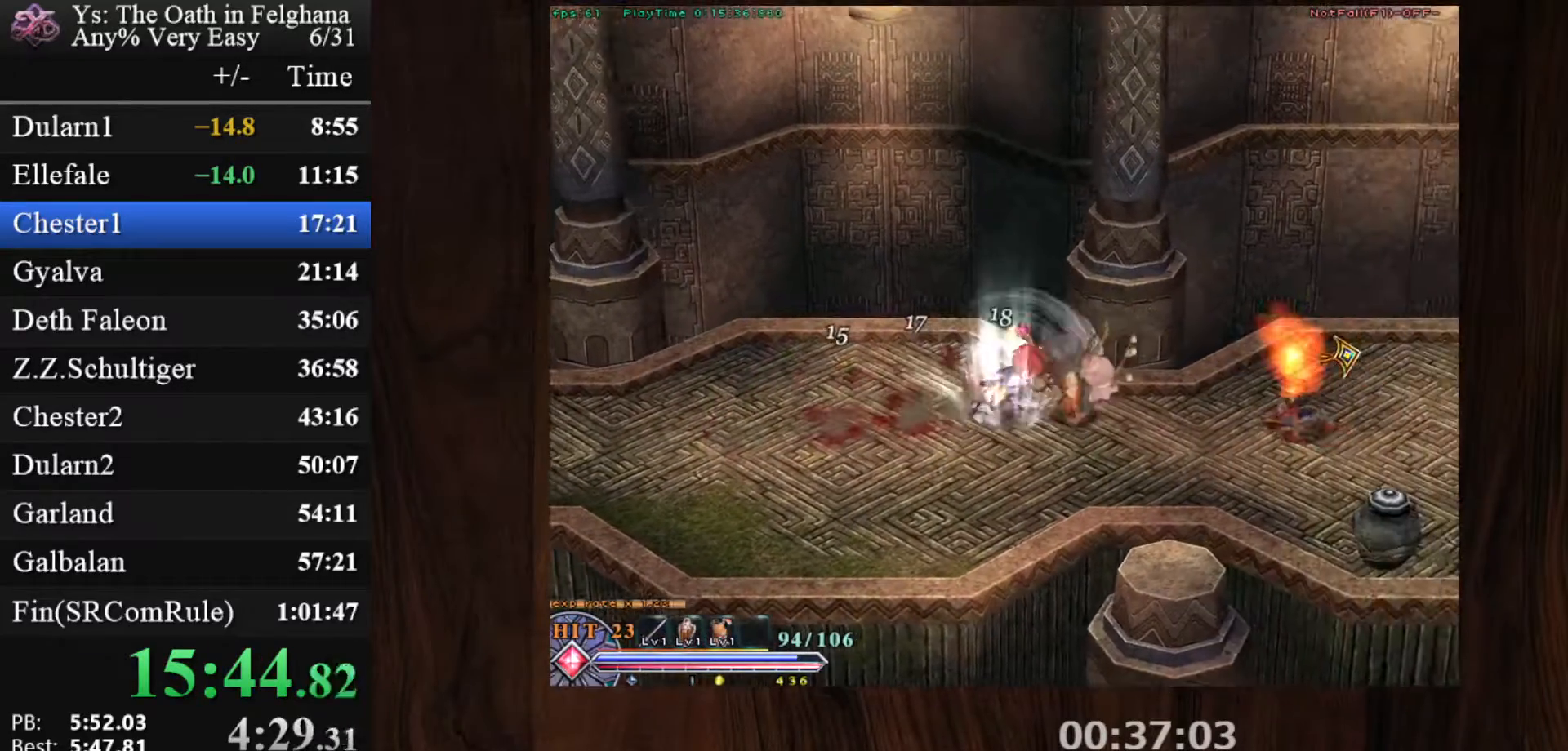
{"keys": ["c", "ctrl", "v", "z"], "mouse": [], "events": [[67, "z", "up"], [117, "z", "down"], [250, "mouse_left", "up"], [300, "z", "up"], [350, "space", "down"], [350, "v", "down"], [400, "space", "up"], [500, "z", "down"]]}
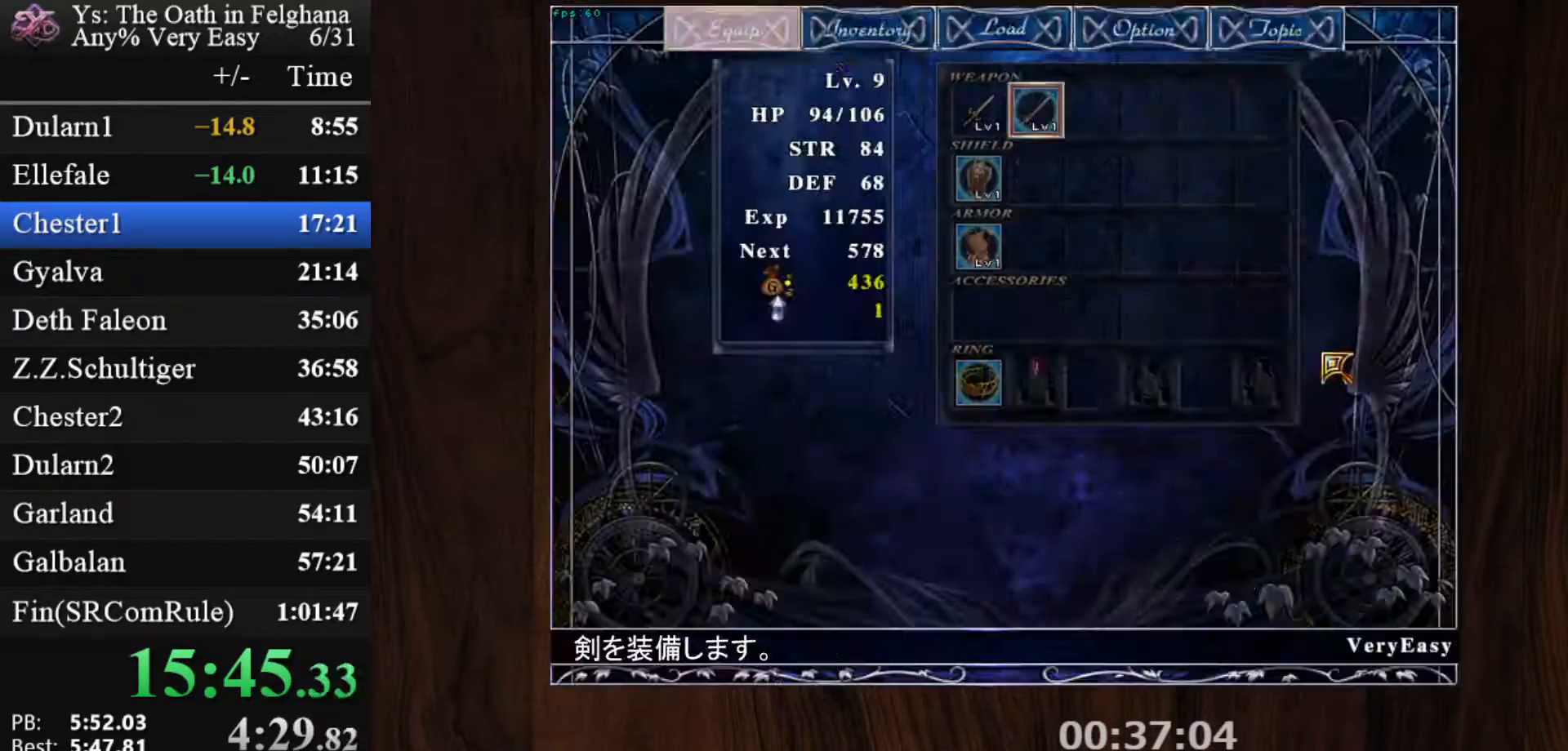
{"keys": ["c", "ctrl", "x"], "mouse": [], "events": [[33, "v", "up"], [133, "z", "up"], [233, "mouse_left", "down"], [417, "x", "down"], [500, "mouse_left", "up"]]}
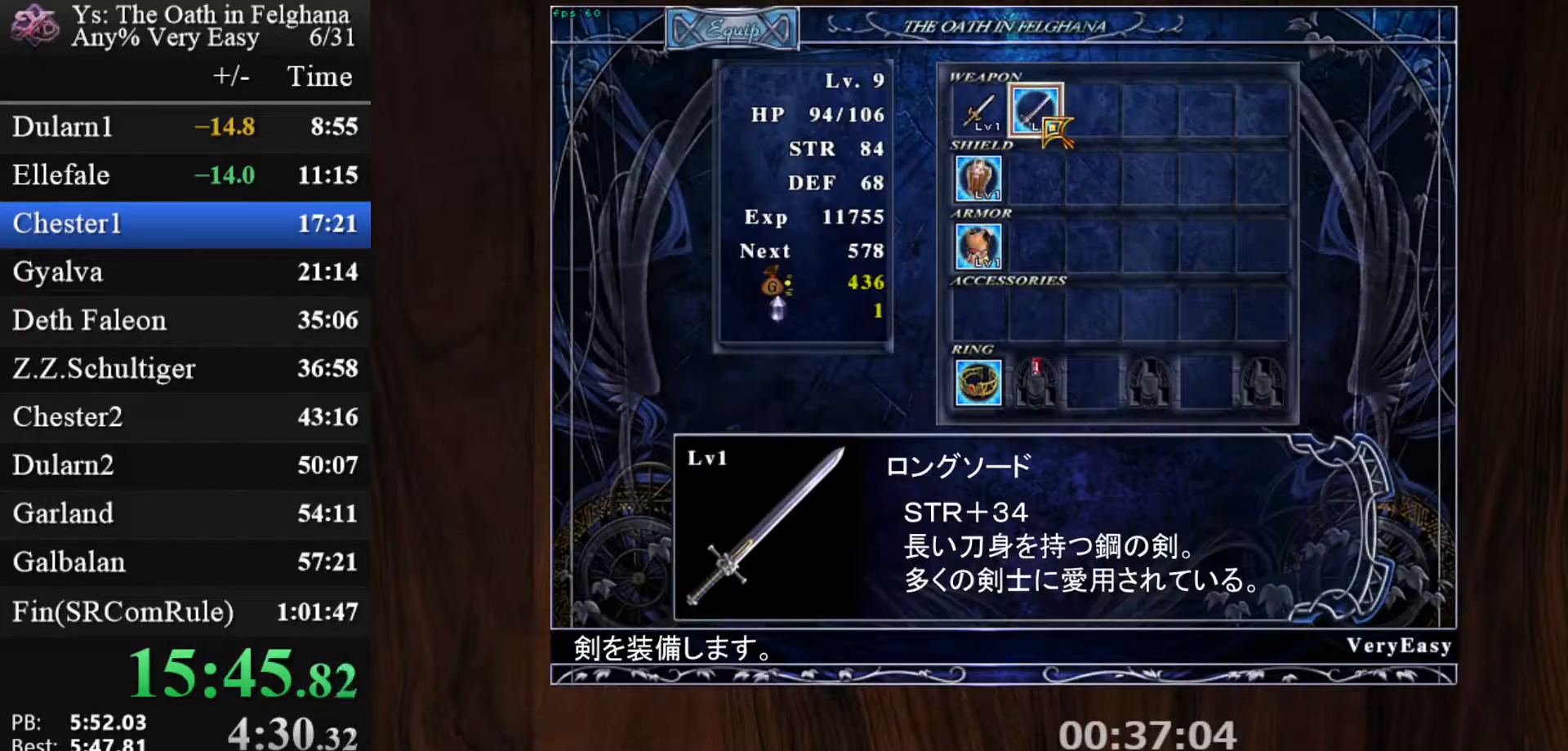
{"keys": ["c", "ctrl"], "mouse": ["left"], "events": [[50, "x", "up"], [100, "x", "down"], [250, "x", "up"], [333, "x", "down"], [433, "mouse_left", "down"], [433, "x", "up"]]}
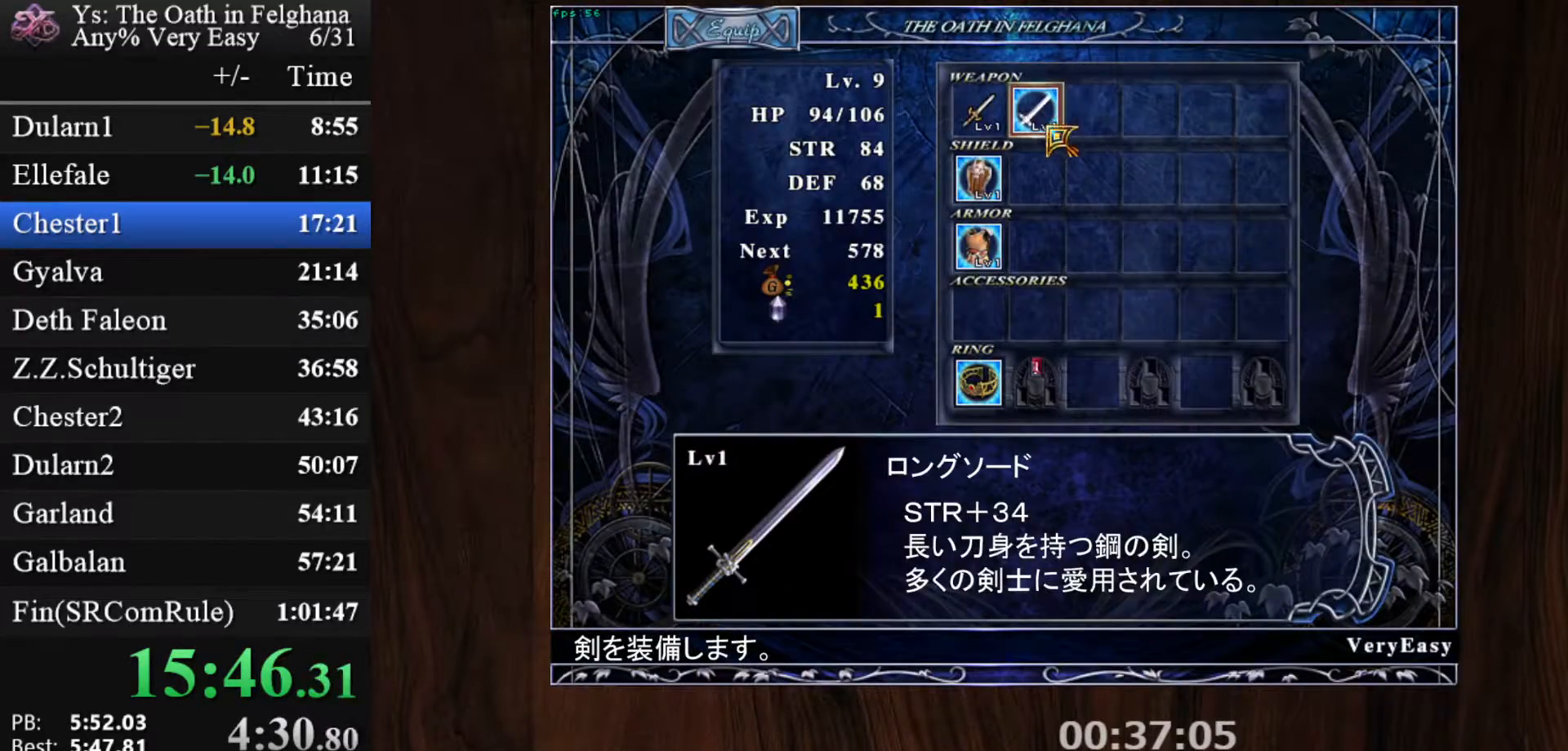
{"keys": ["c"], "mouse": [], "events": [[17, "x", "down"], [167, "ctrl", "up"], [167, "mouse_left", "up"], [167, "x", "up"], [300, "x", "down"], [450, "x", "up"]]}
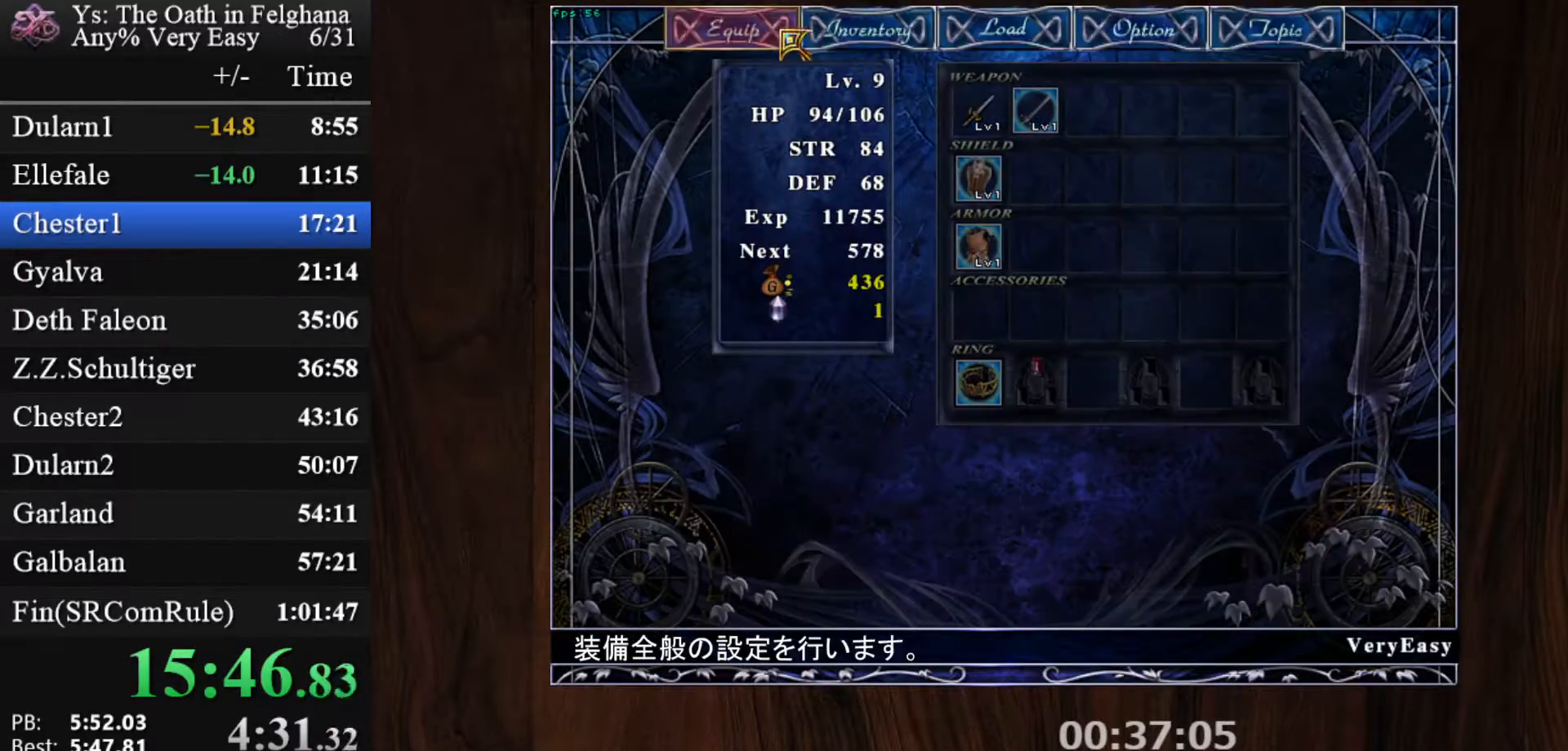
{"keys": ["c"], "mouse": [], "events": [[33, "x", "down"], [183, "x", "up"], [317, "v", "down"], [500, "v", "up"]]}
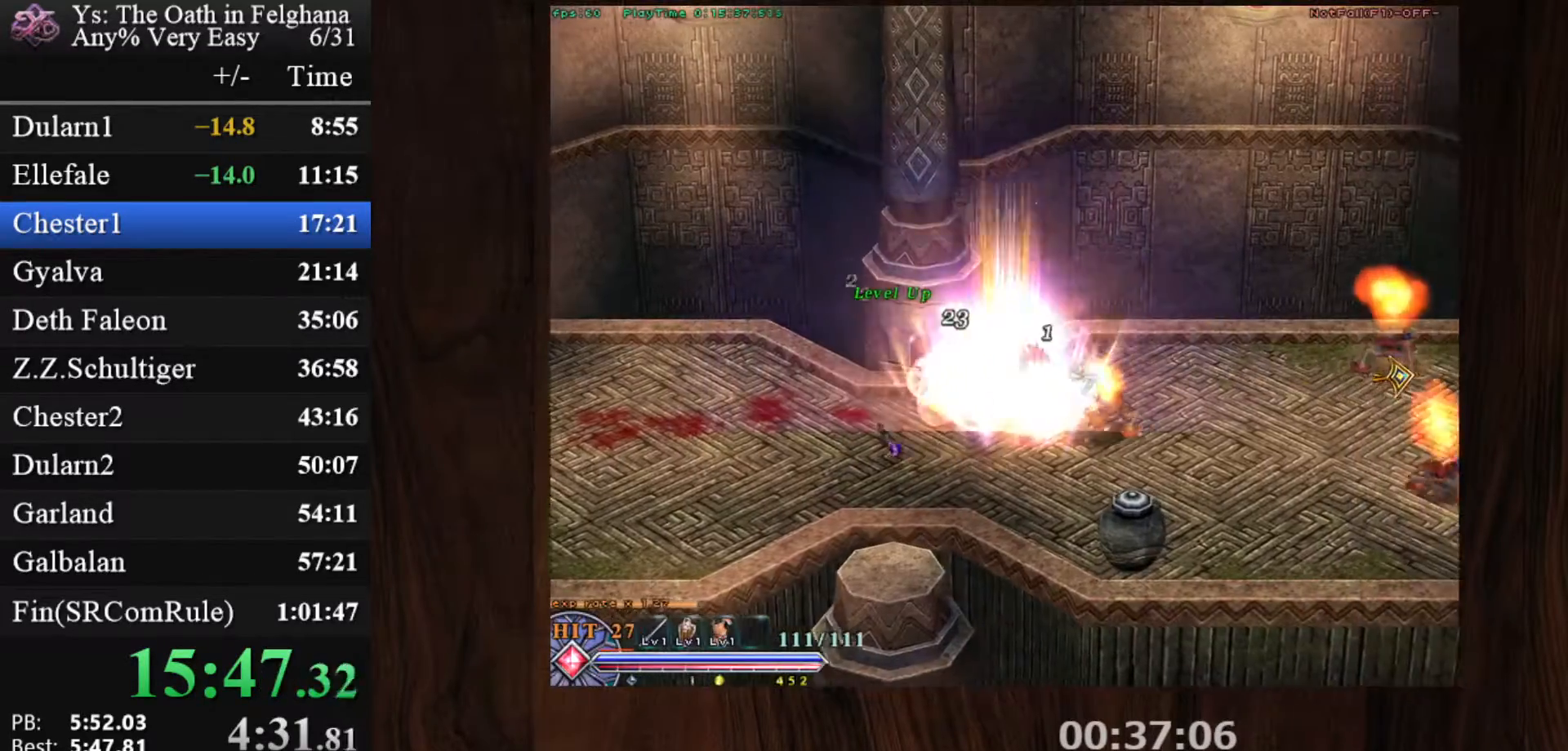
{"keys": ["c", "z"], "mouse": ["left"], "events": [[100, "mouse_left", "down"], [150, "z", "down"], [233, "z", "up"], [283, "z", "down"], [433, "z", "up"], [467, "z", "down"]]}
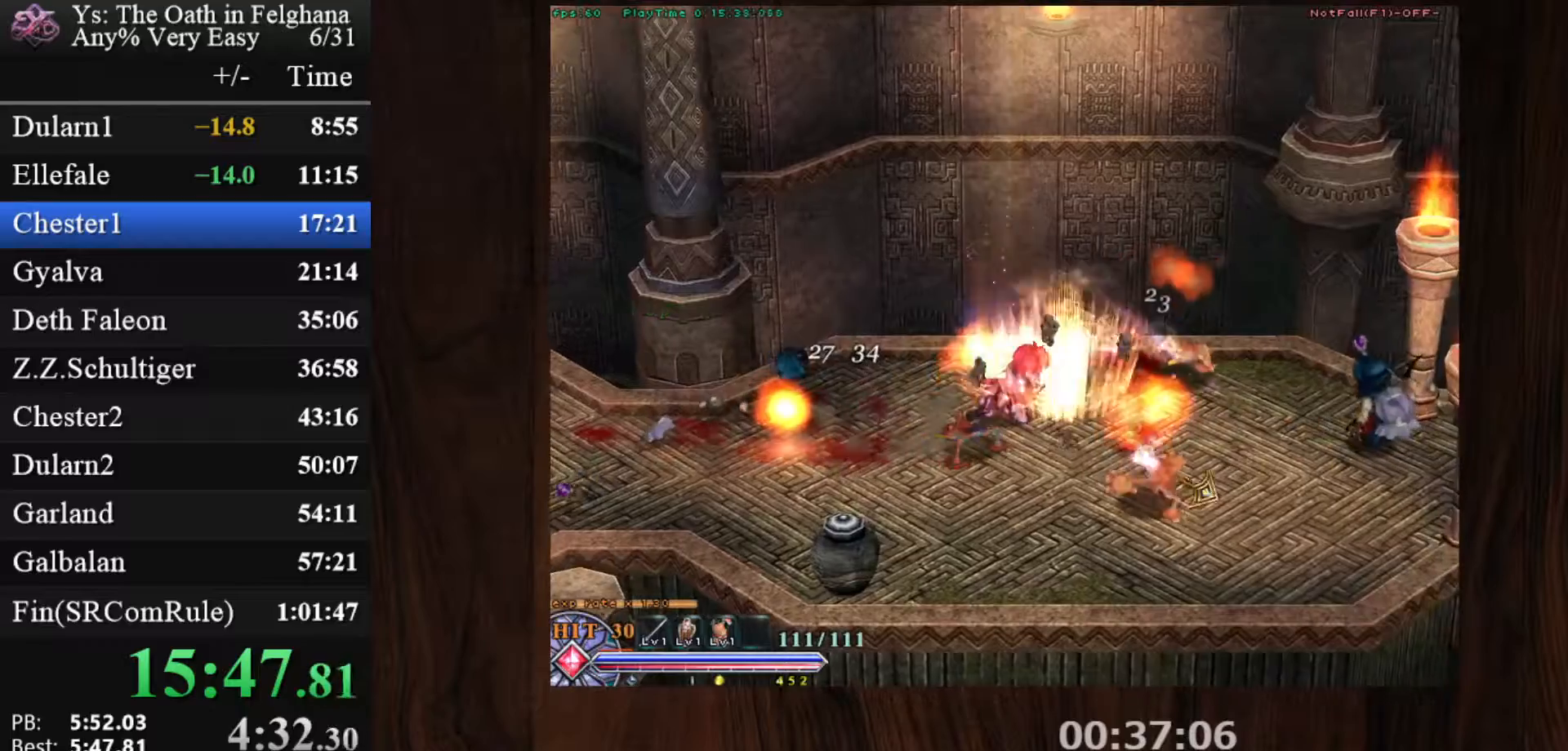
{"keys": ["c"], "mouse": [], "events": [[117, "z", "up"], [167, "z", "down"], [250, "mouse_left", "up"], [300, "z", "up"], [350, "z", "down"], [483, "z", "up"]]}
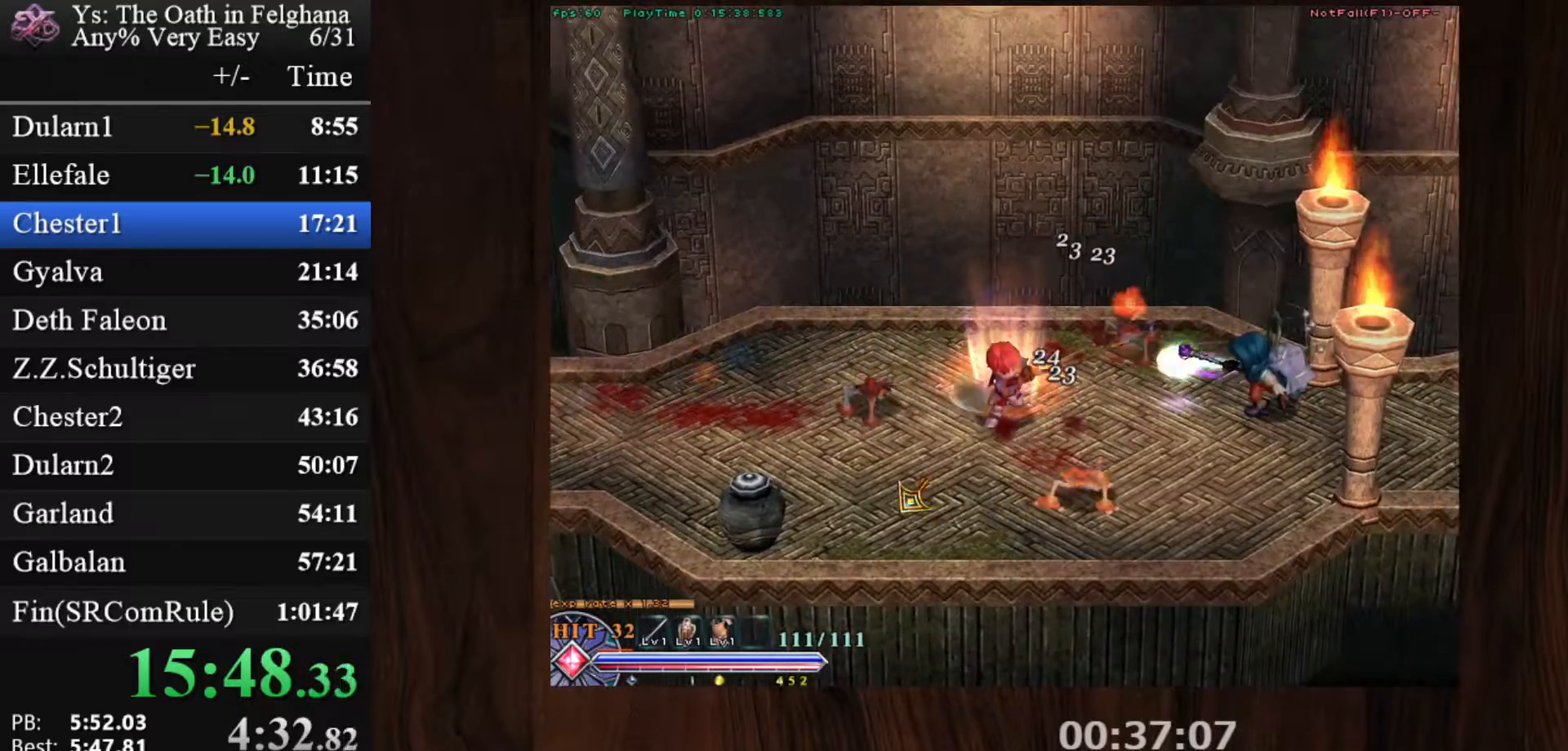
{"keys": ["c", "z"], "mouse": ["left"], "events": [[33, "z", "down"], [183, "z", "up"], [217, "z", "down"], [367, "mouse_left", "down"], [367, "z", "up"], [417, "z", "down"]]}
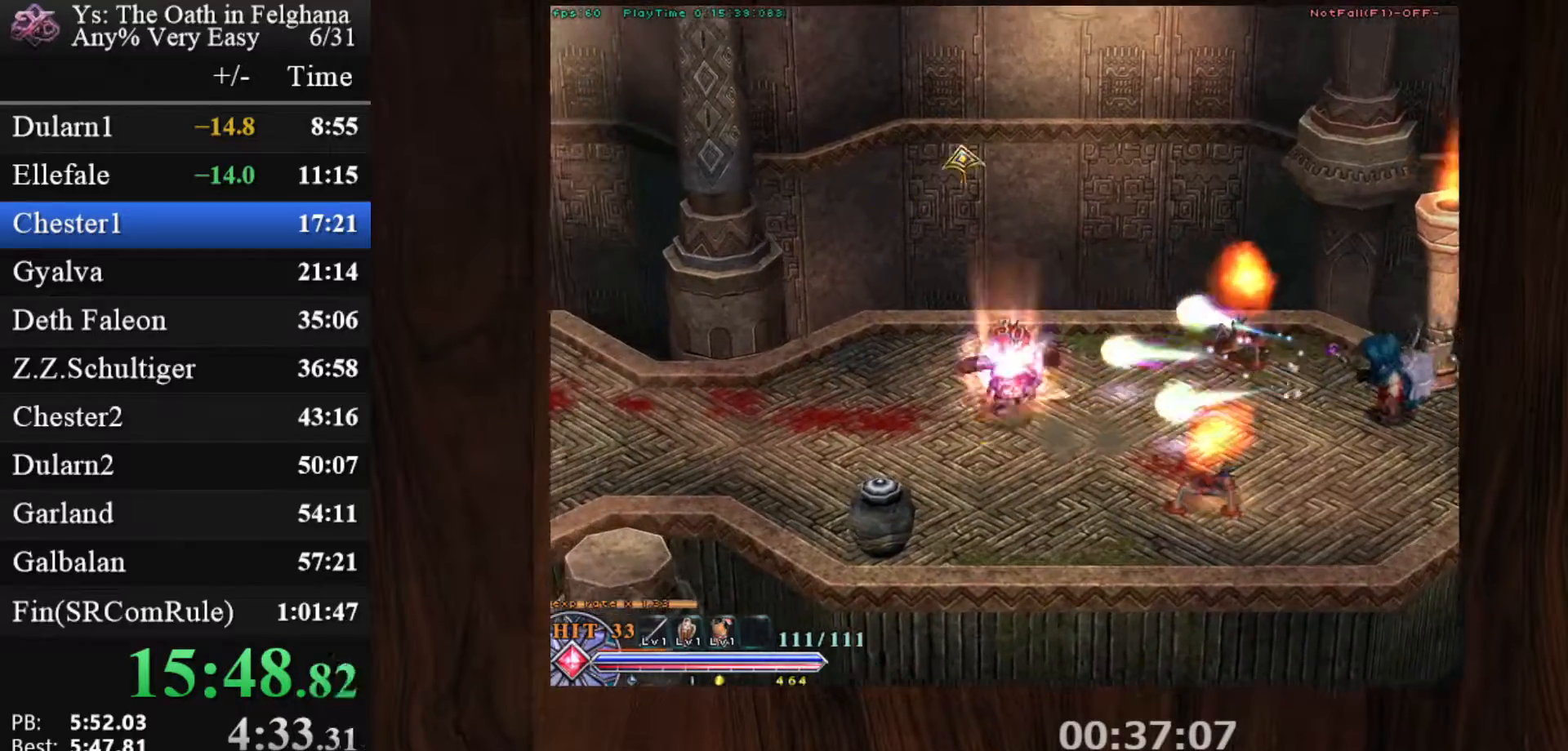
{"keys": ["c"], "mouse": ["left"], "events": [[50, "z", "up"], [100, "z", "down"], [233, "z", "up"], [283, "z", "down"], [433, "z", "up"]]}
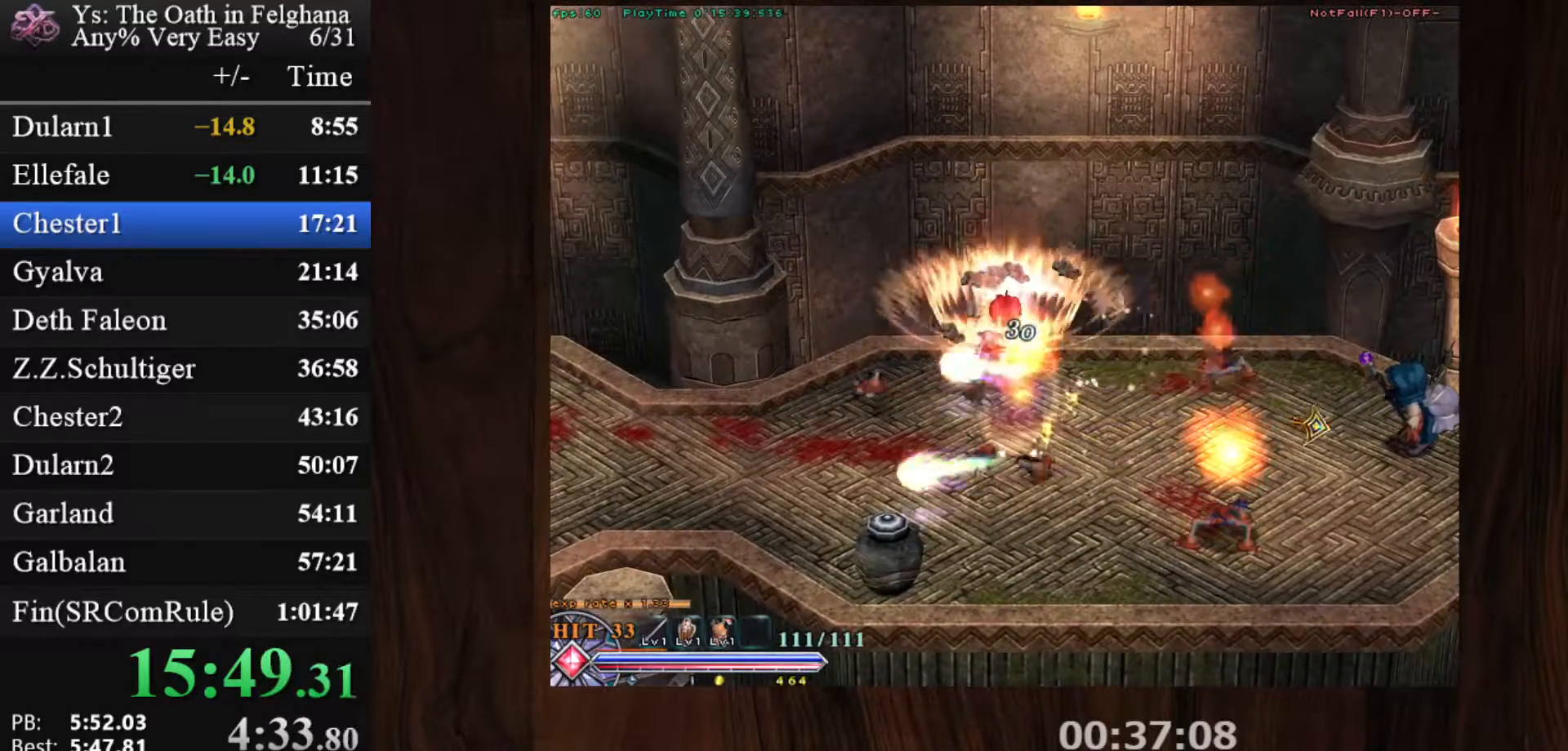
{"keys": ["c", "z"], "mouse": ["left"], "events": [[67, "z", "down"], [250, "z", "up"], [300, "z", "down"], [400, "z", "up"], [483, "z", "down"]]}
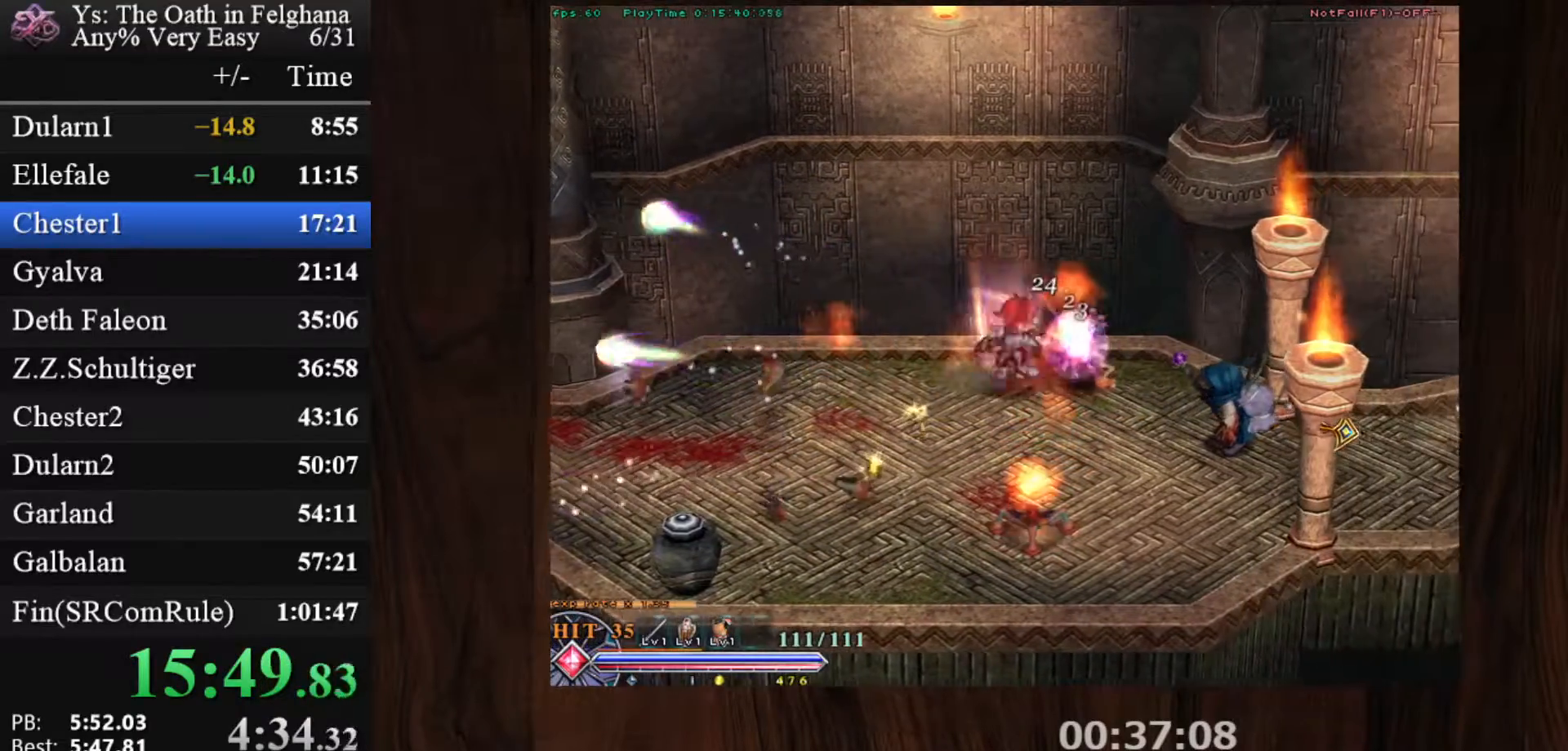
{"keys": ["c", "z"], "mouse": [], "events": [[83, "z", "up"], [167, "mouse_left", "up"], [167, "z", "down"], [267, "z", "up"], [317, "z", "down"], [450, "z", "up"], [500, "z", "down"]]}
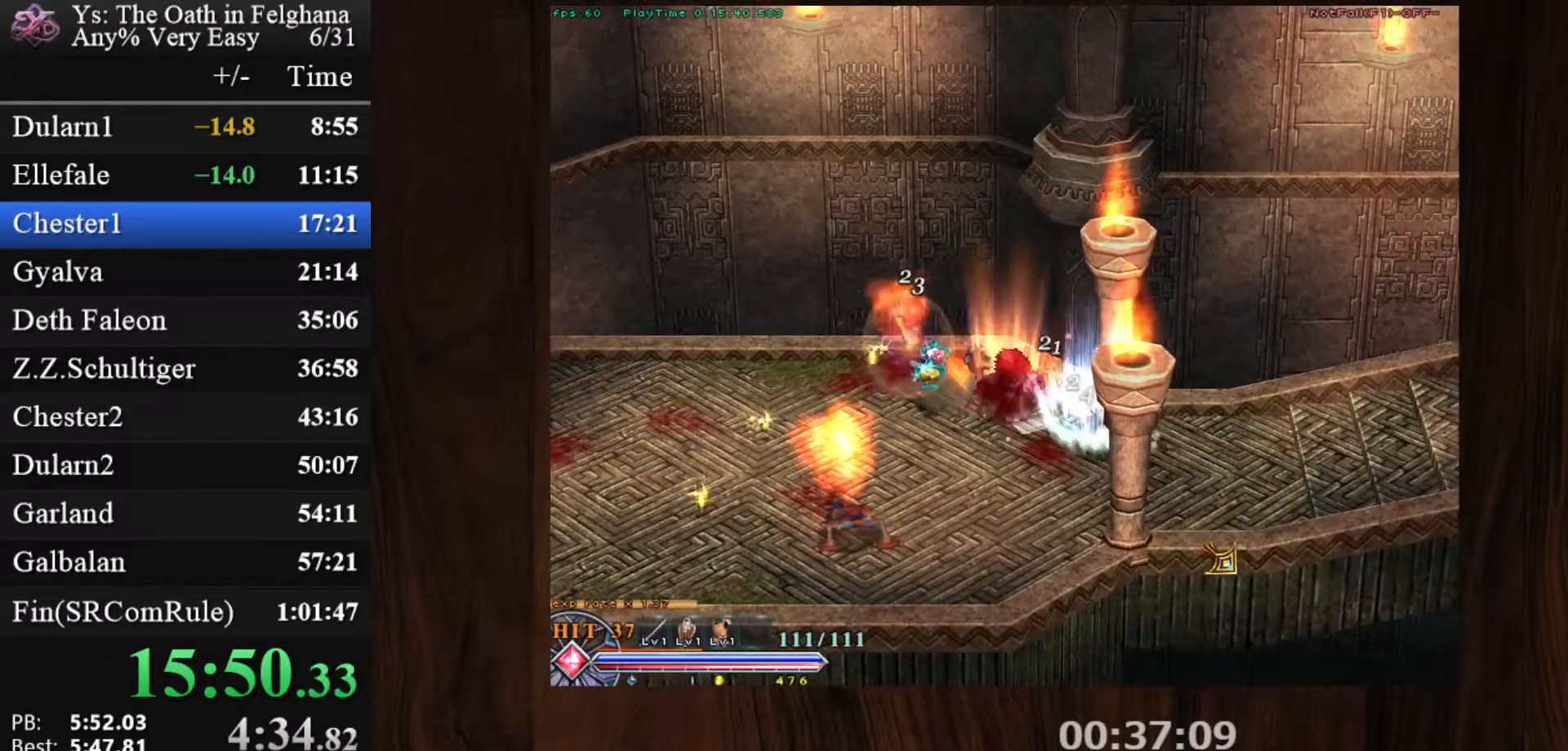
{"keys": ["c"], "mouse": [], "events": [[150, "z", "up"], [183, "z", "down"], [333, "z", "up"], [383, "z", "down"], [467, "z", "up"]]}
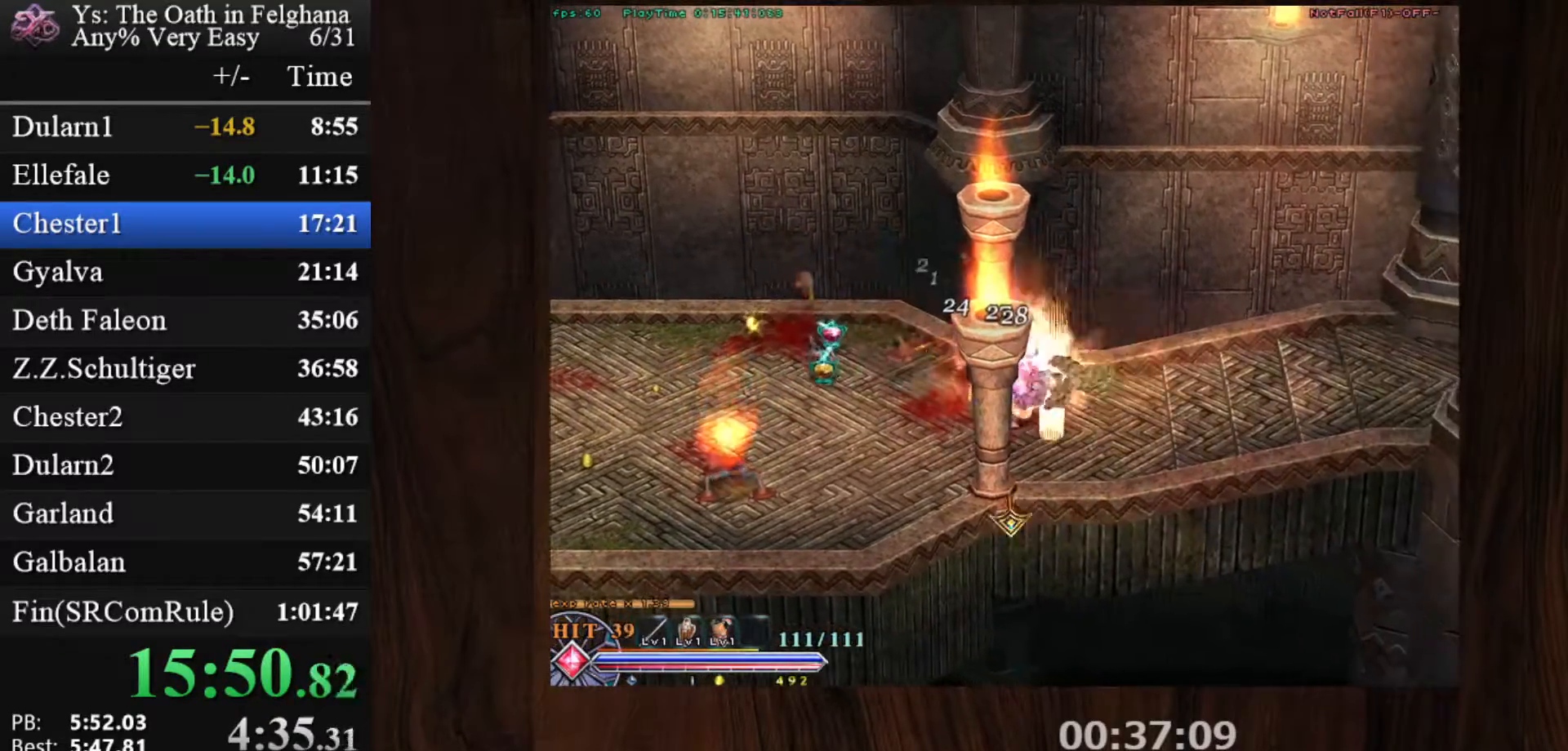
{"keys": ["c", "z"], "mouse": ["left"], "events": [[17, "mouse_left", "down"], [500, "z", "down"]]}
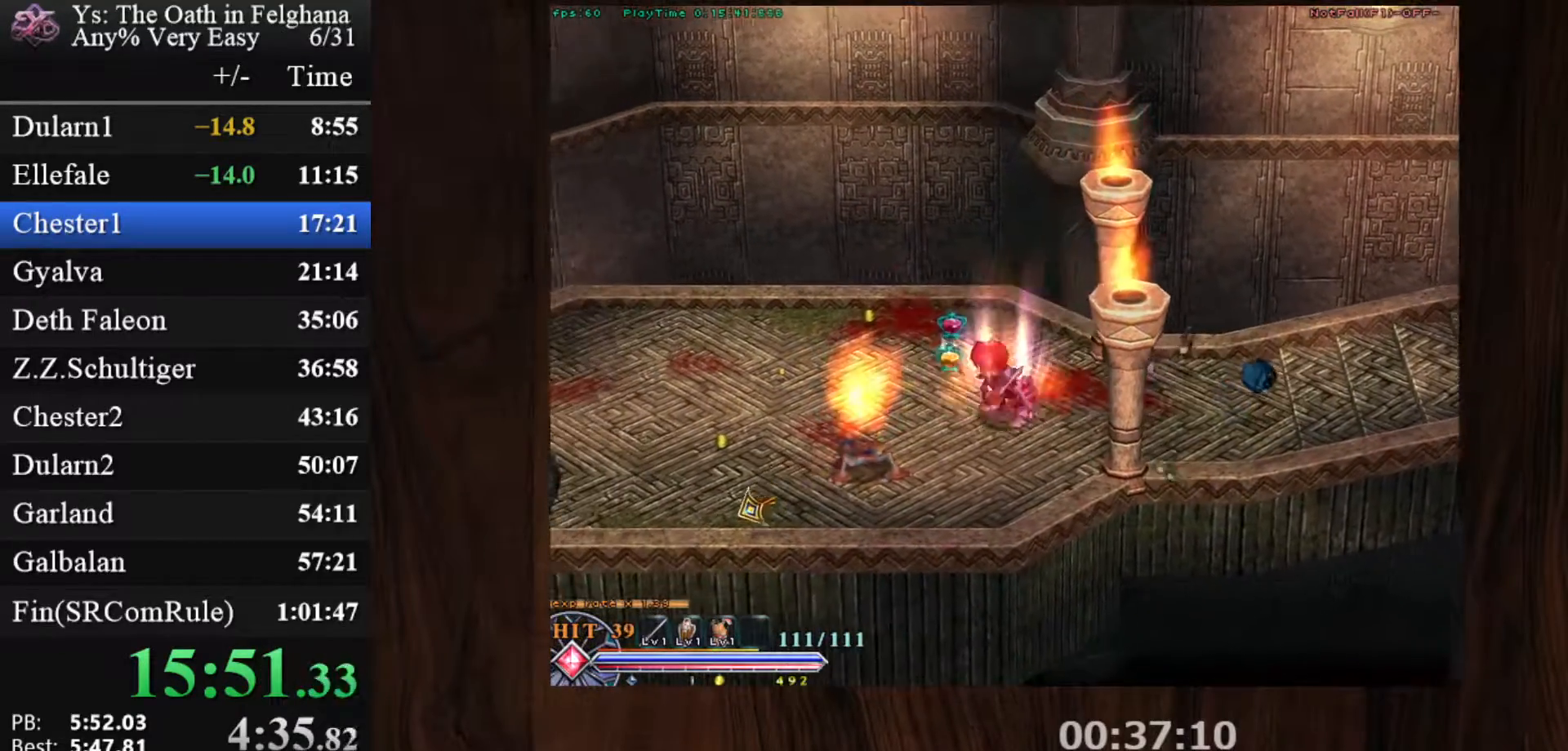
{"keys": ["c", "z"], "mouse": [], "events": [[150, "mouse_left", "up"], [150, "z", "up"], [183, "z", "down"], [333, "z", "up"], [383, "z", "down"]]}
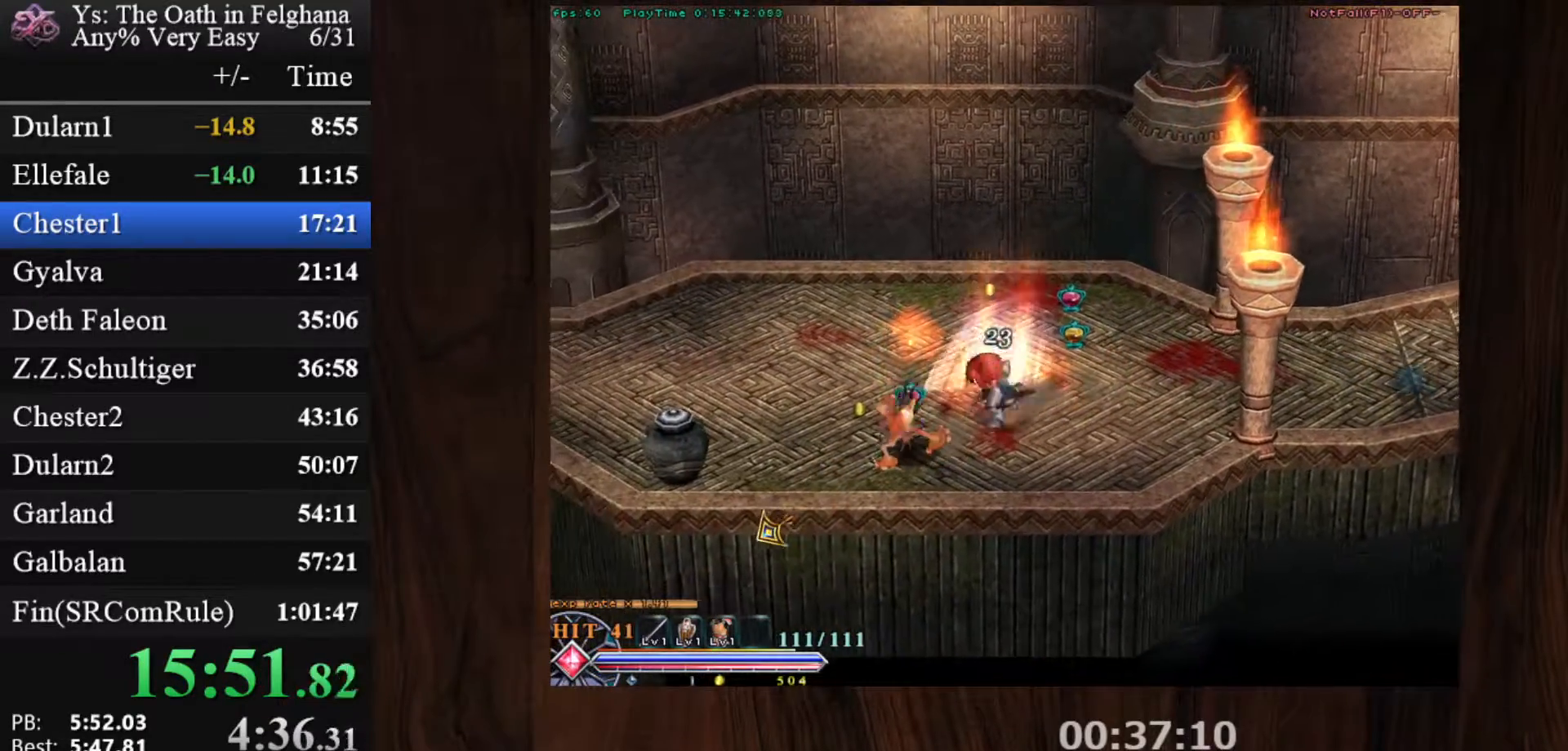
{"keys": ["c"], "mouse": [], "events": [[17, "z", "up"], [67, "z", "down"], [150, "z", "up"], [250, "z", "down"], [350, "z", "up"]]}
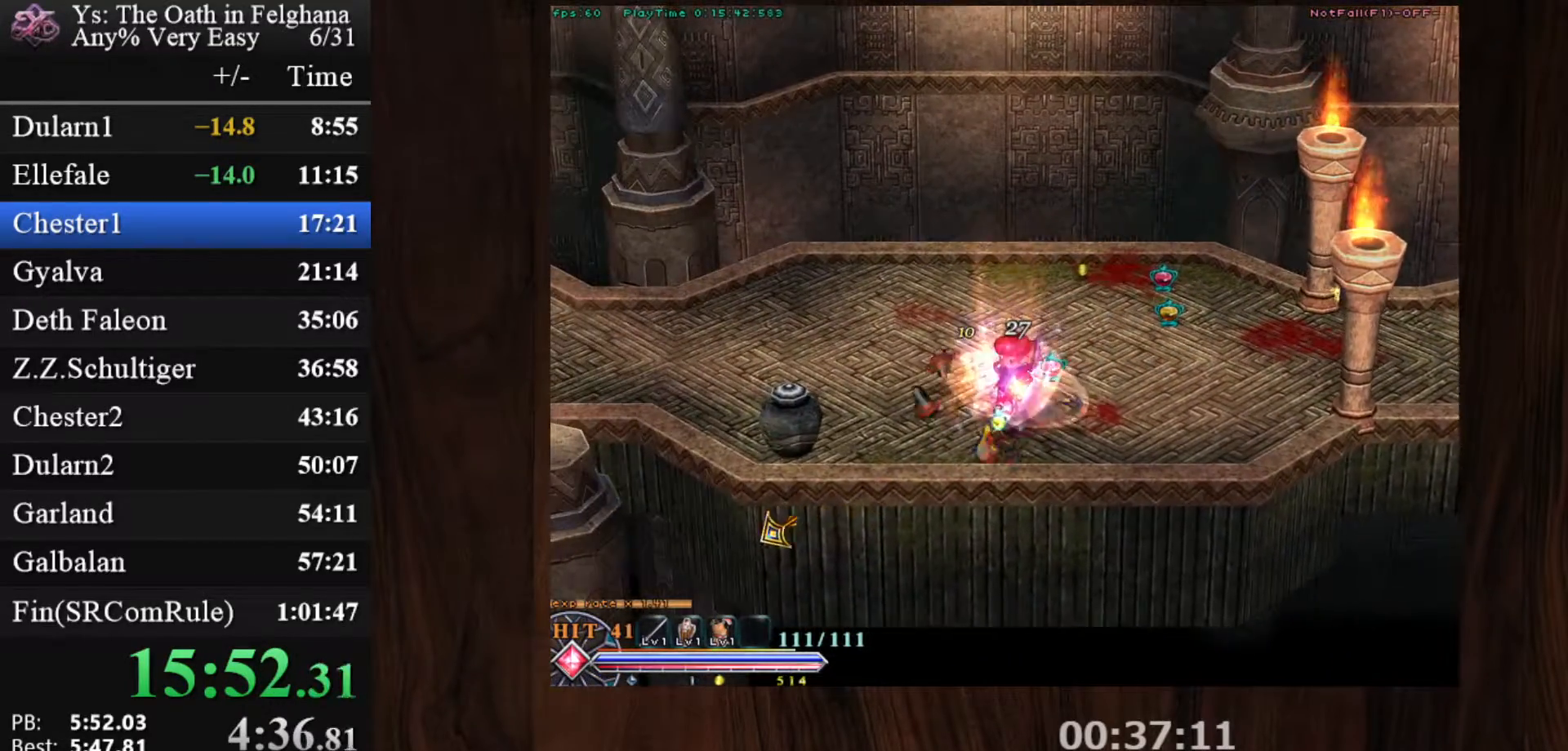
{"keys": ["c"], "mouse": ["left"], "events": [[167, "mouse_left", "down"]]}
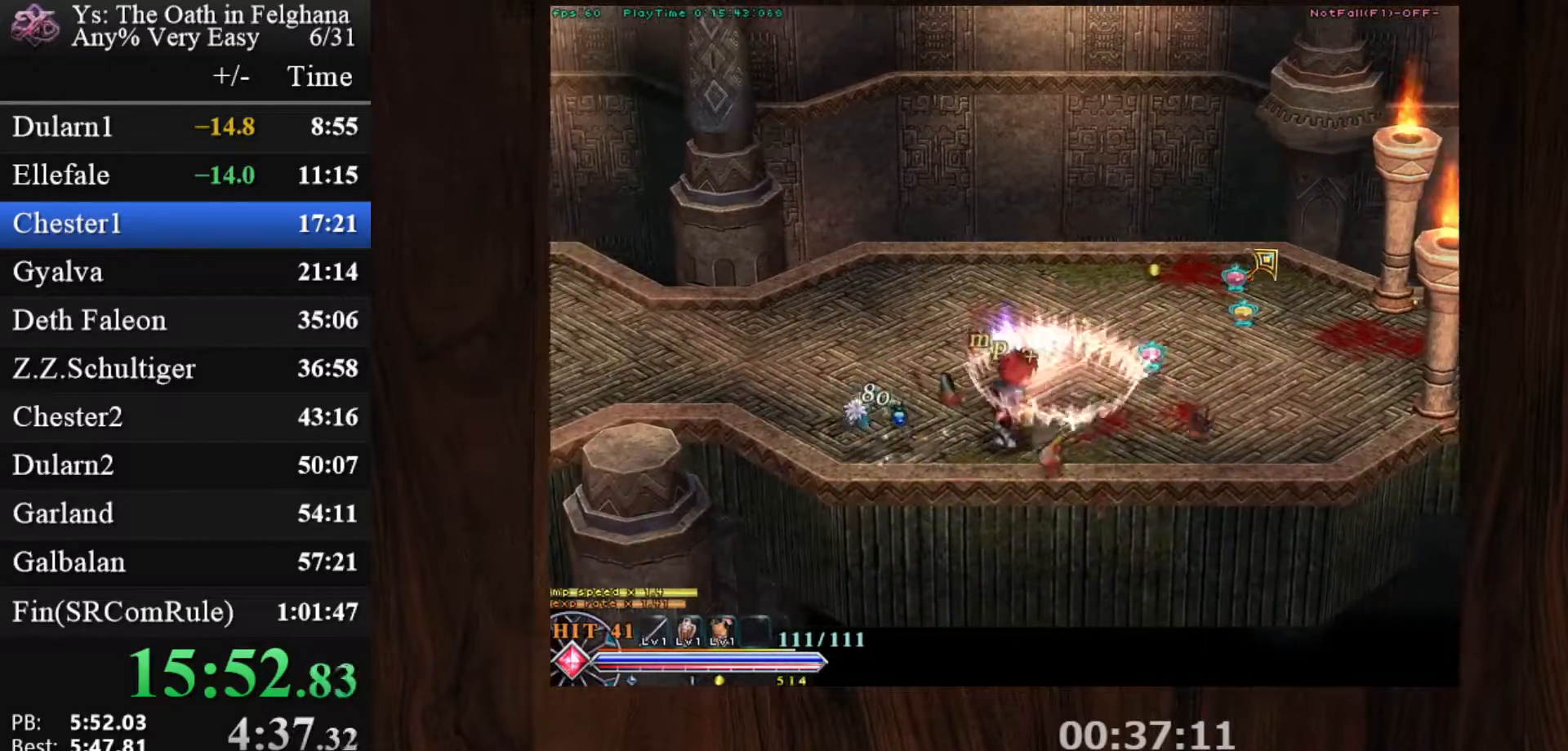
{"keys": ["c"], "mouse": ["left"], "events": []}
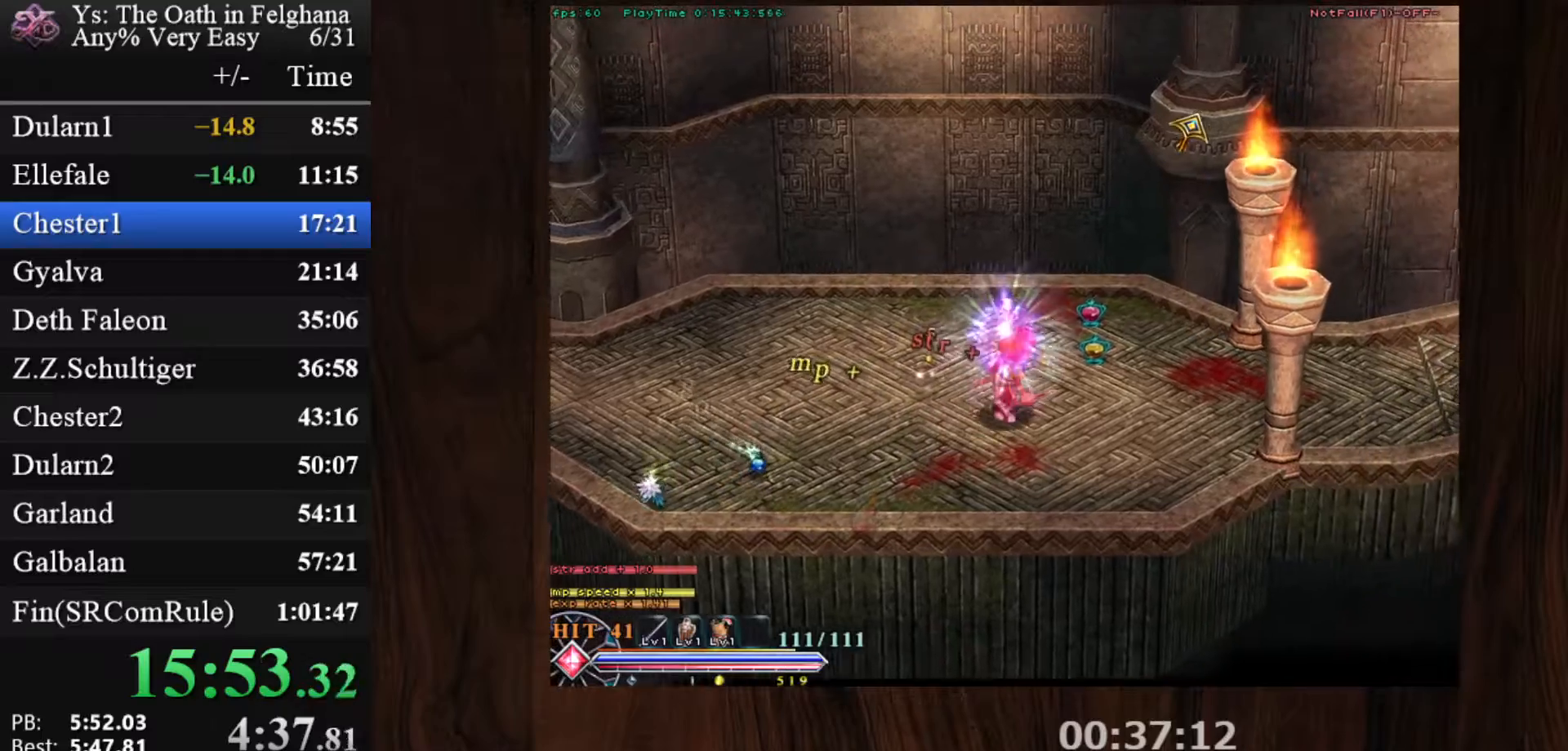
{"keys": ["c"], "mouse": ["left"], "events": []}
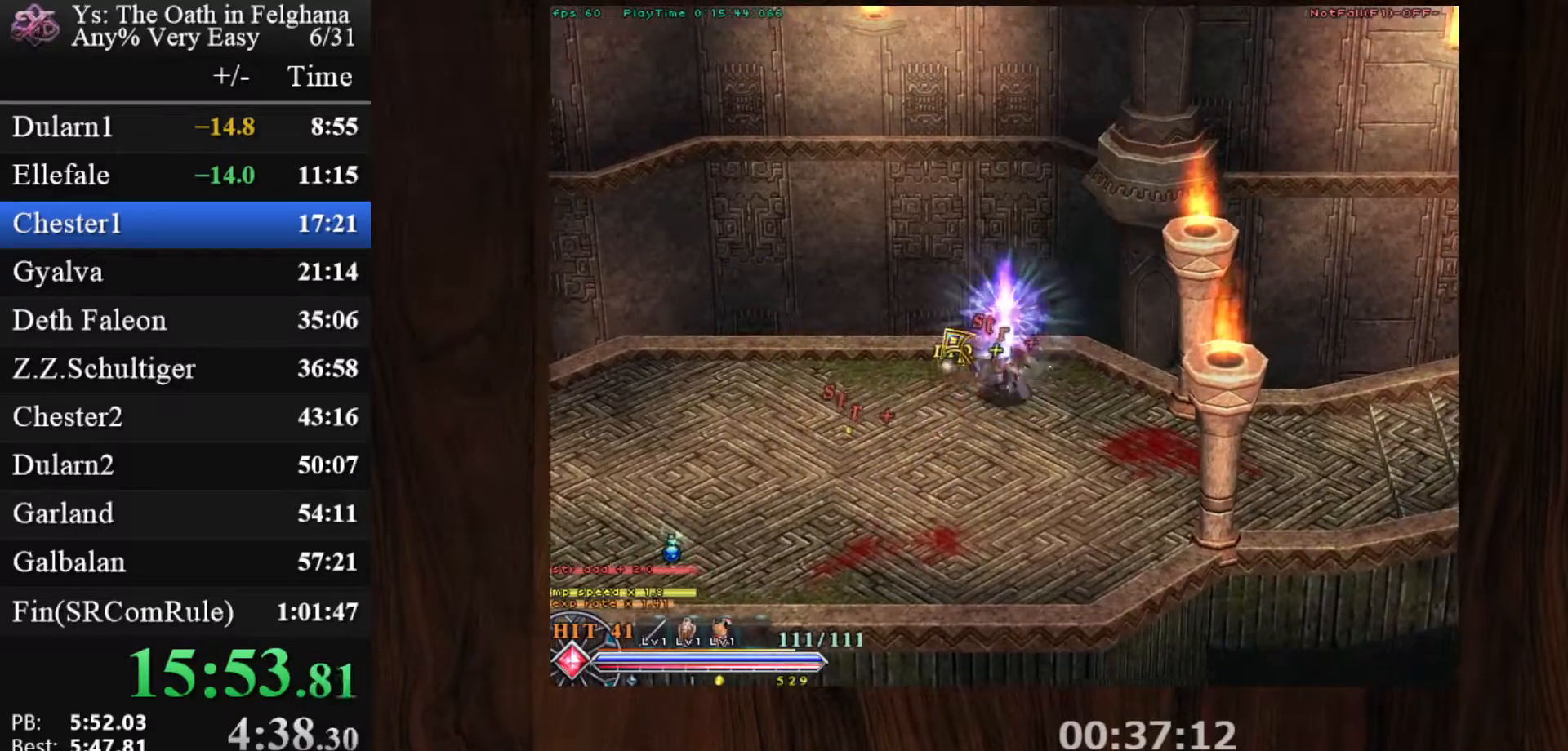
{"keys": ["c"], "mouse": ["left"], "events": []}
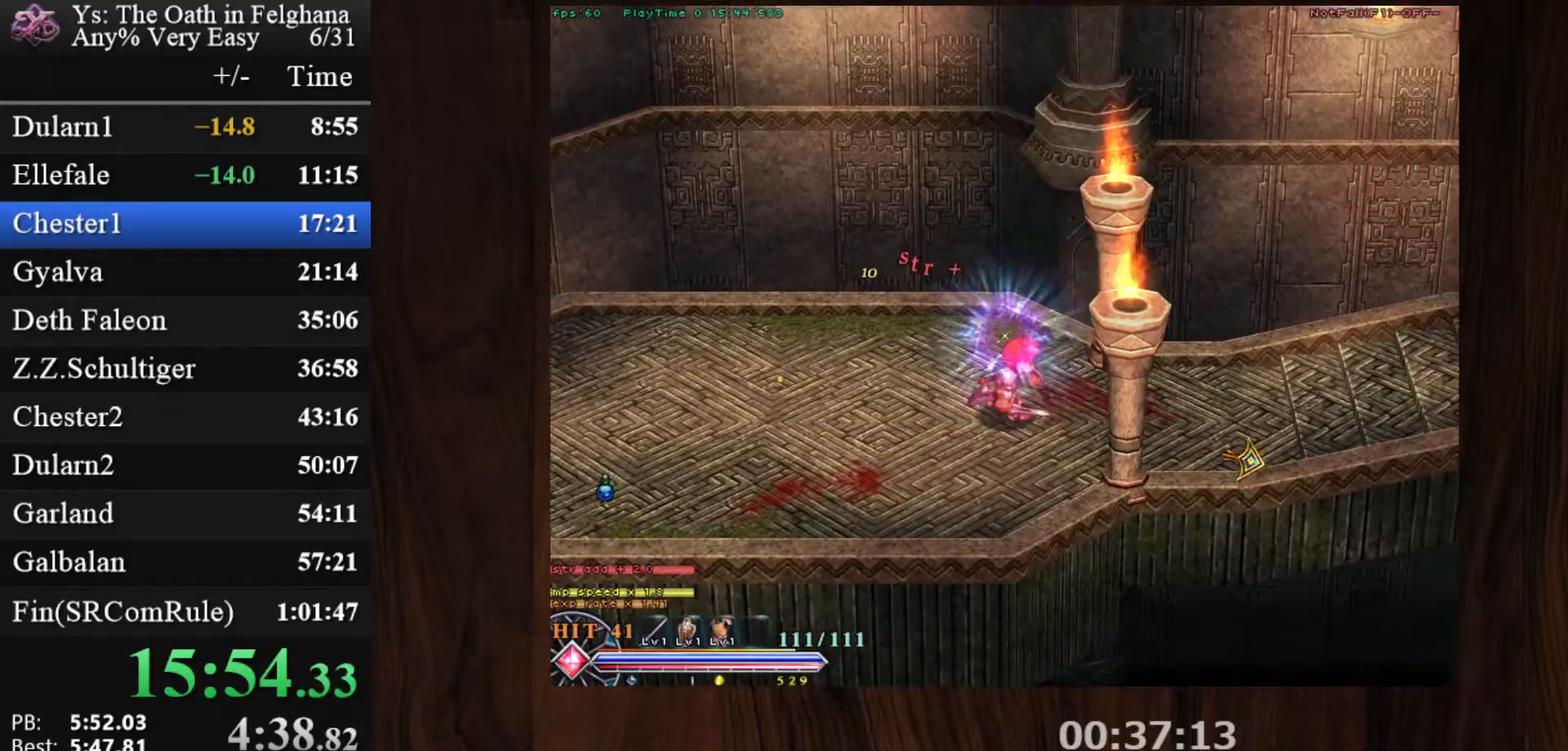
{"keys": ["c"], "mouse": ["left"], "events": []}
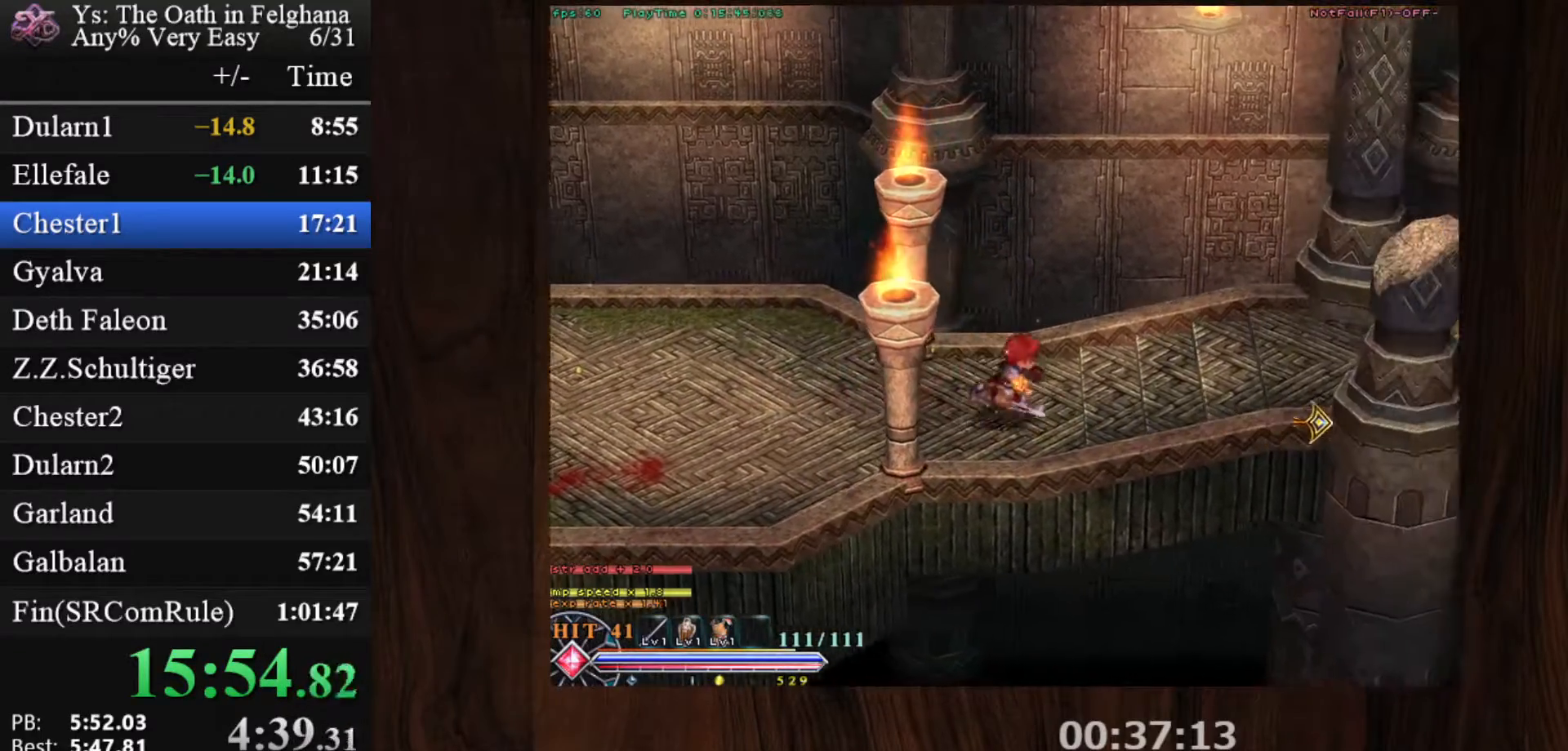
{"keys": ["c"], "mouse": ["left"], "events": []}
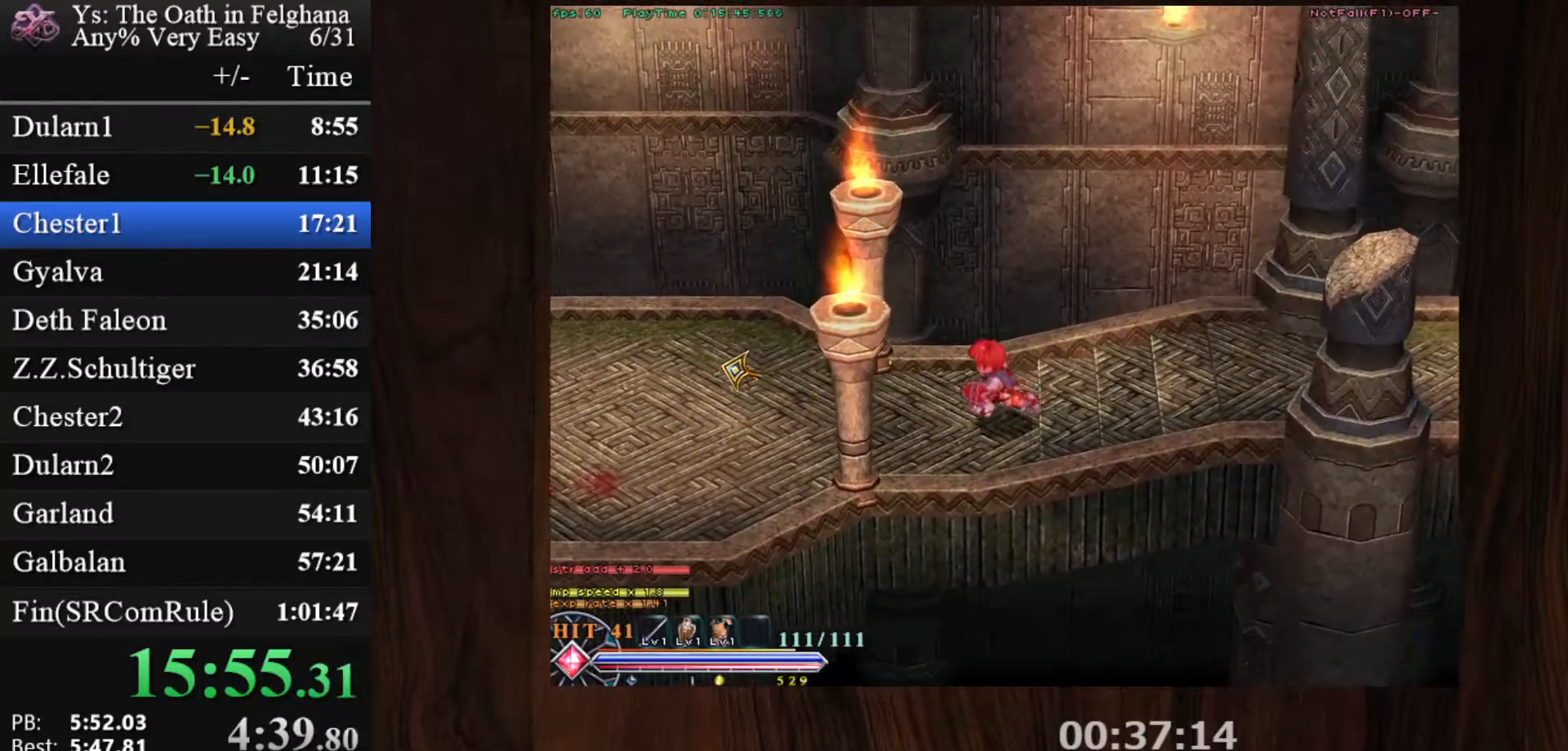
{"keys": ["c"], "mouse": ["left"], "events": []}